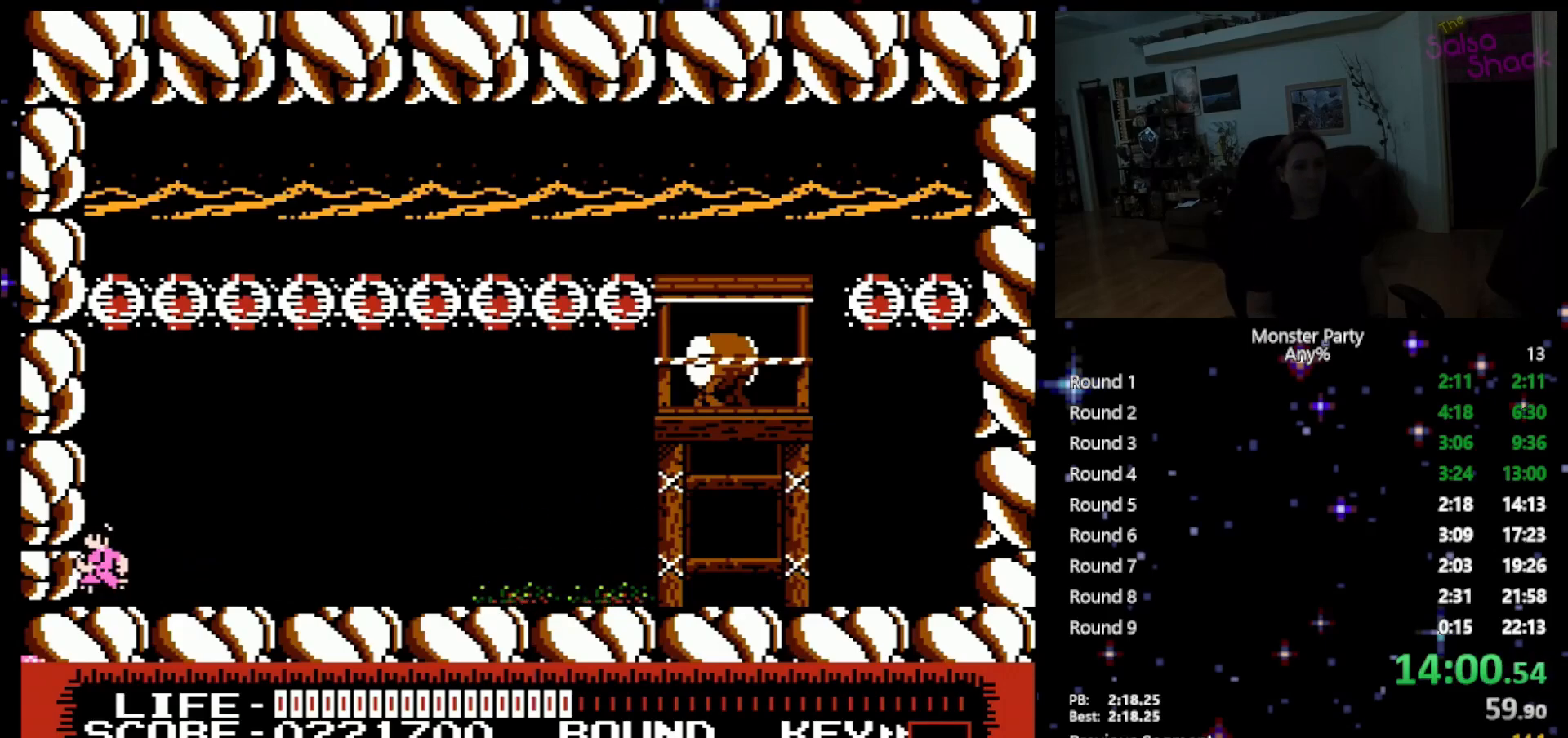
Gameplay with a controller (Nintendo layout); each line is a JSON object with the inputs held at the frame after it. "events" lists button and stick changes between this image and that frame as [ms after this image, input, new state], when the widget could be followed in between. Not read: L1 L2 L3 R1 R3 X Y.
{"buttons": ["DPAD_LEFT"], "events": []}
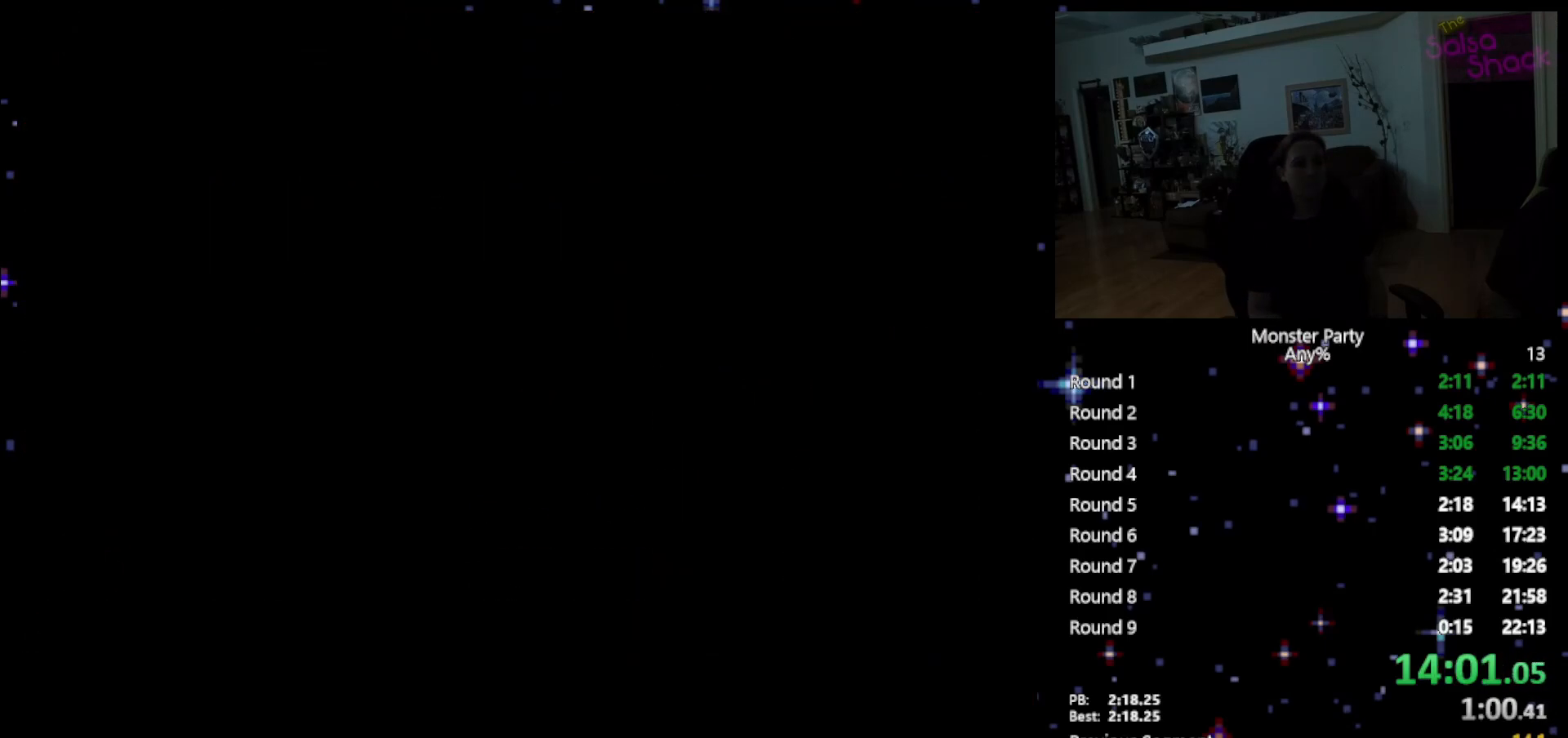
{"buttons": [], "events": [[400, "DPAD_LEFT", "up"]]}
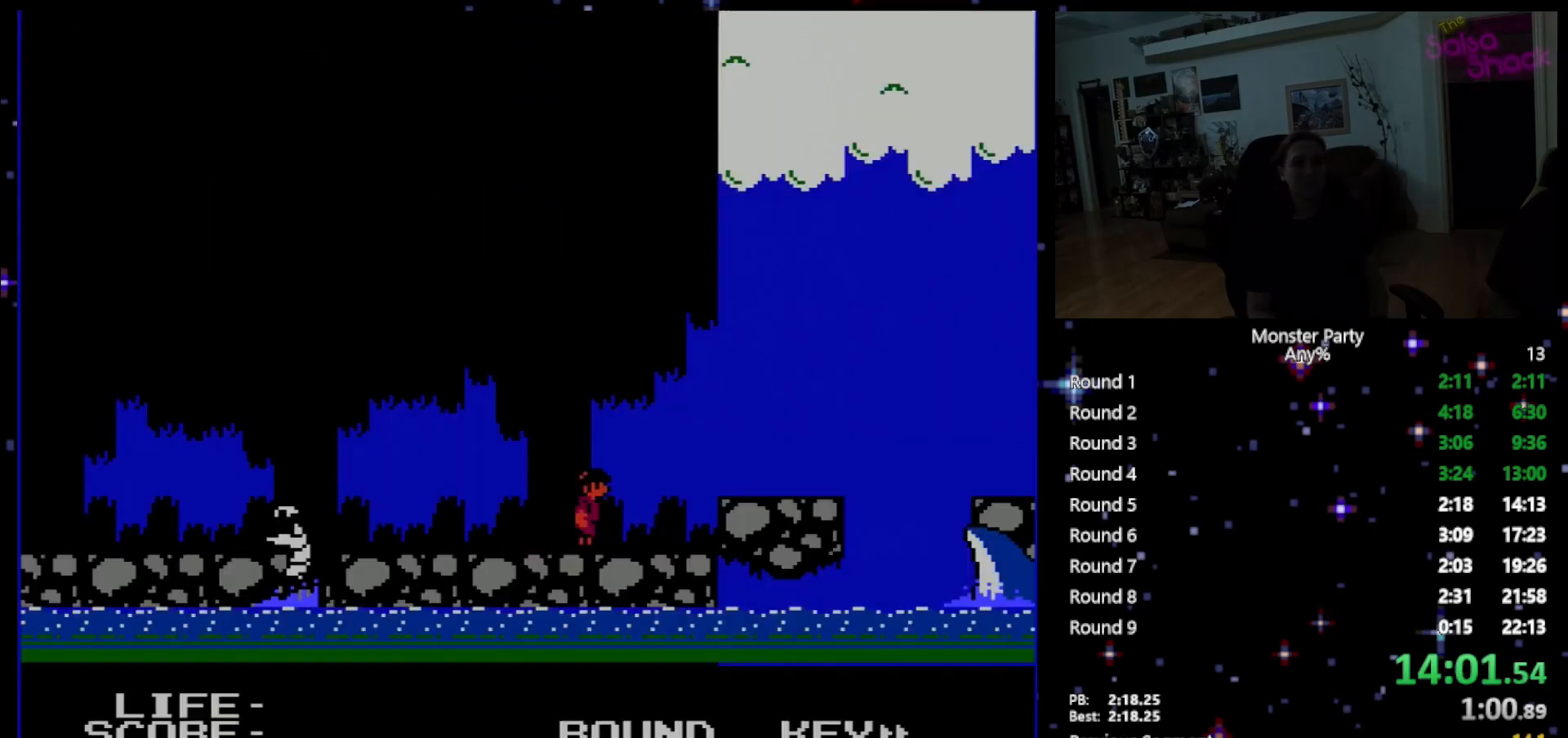
{"buttons": ["DPAD_RIGHT"], "events": [[83, "DPAD_RIGHT", "down"]]}
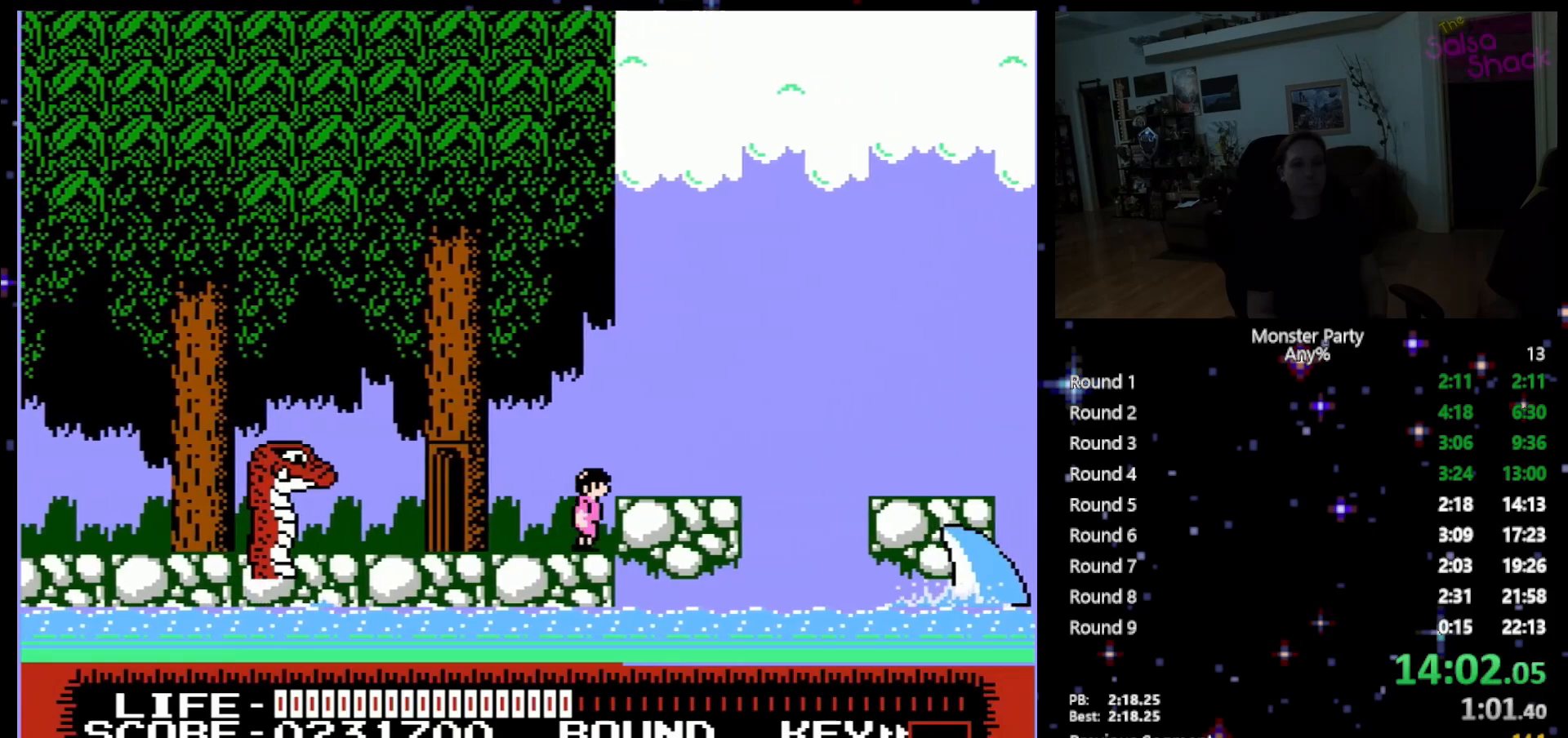
{"buttons": ["DPAD_RIGHT"], "events": [[50, "A", "down"], [117, "A", "up"], [217, "DPAD_RIGHT", "up"], [400, "DPAD_RIGHT", "down"]]}
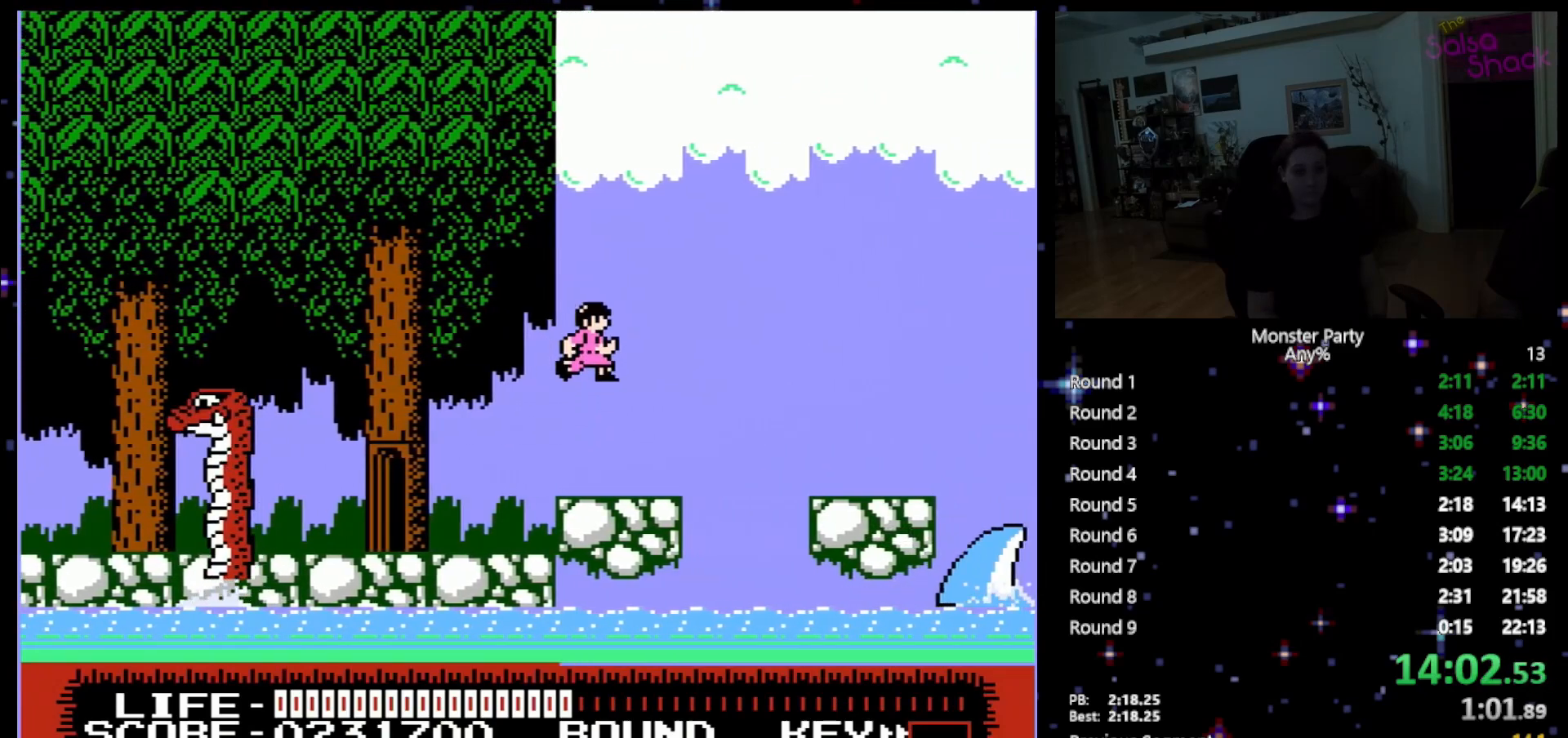
{"buttons": ["A", "DPAD_RIGHT"], "events": [[150, "DPAD_RIGHT", "up"], [233, "DPAD_RIGHT", "down"], [483, "A", "down"]]}
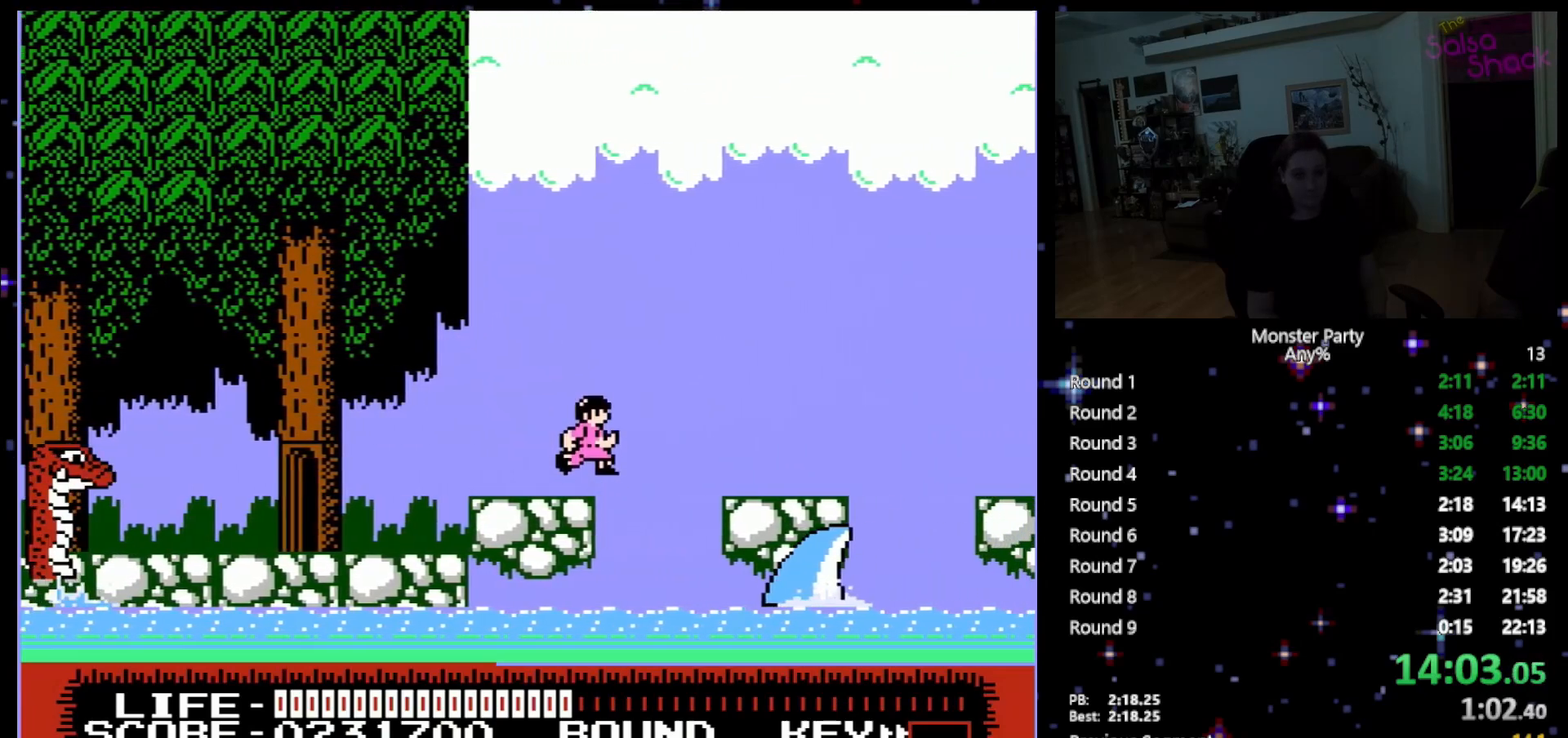
{"buttons": ["A", "DPAD_RIGHT"], "events": []}
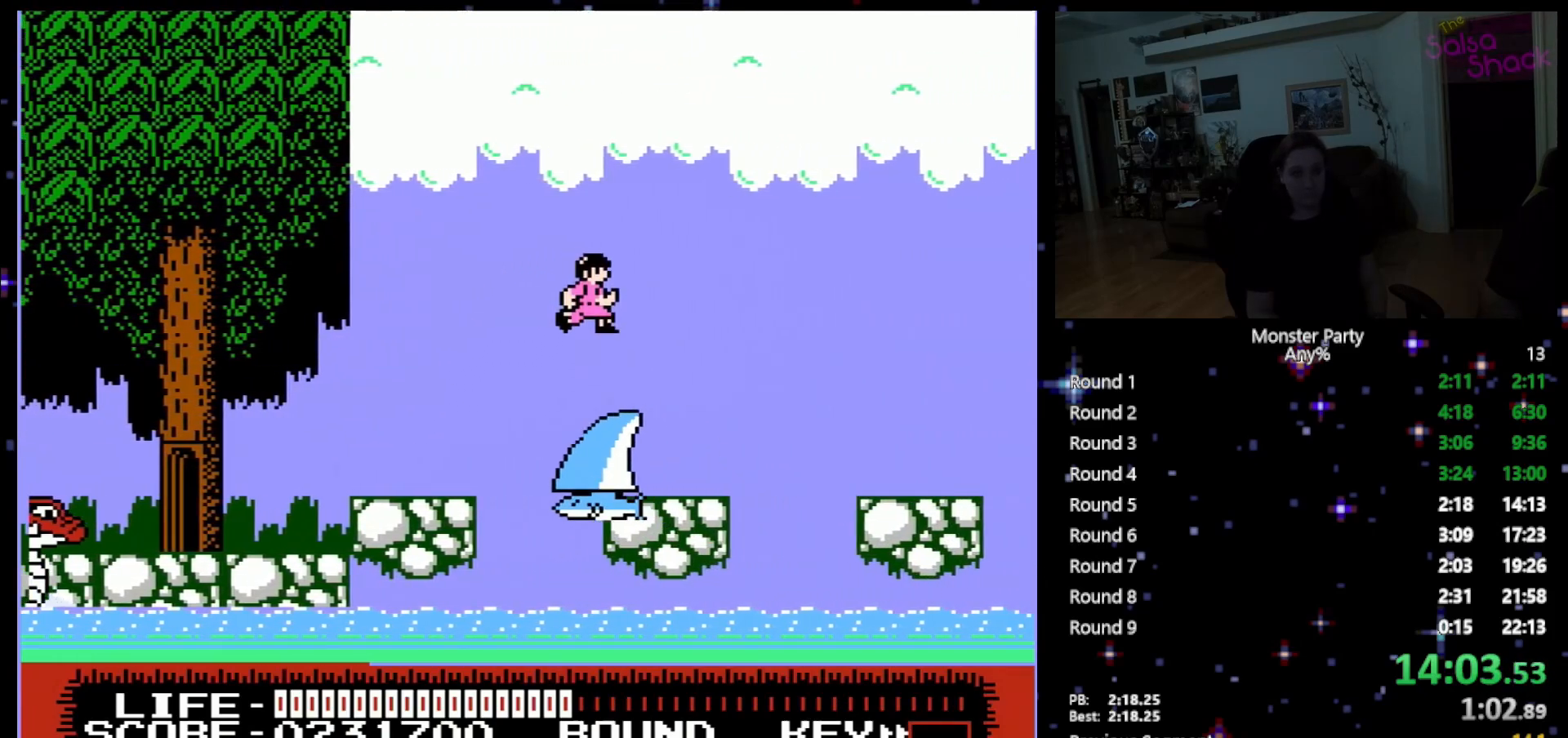
{"buttons": ["DPAD_RIGHT"], "events": [[150, "A", "up"]]}
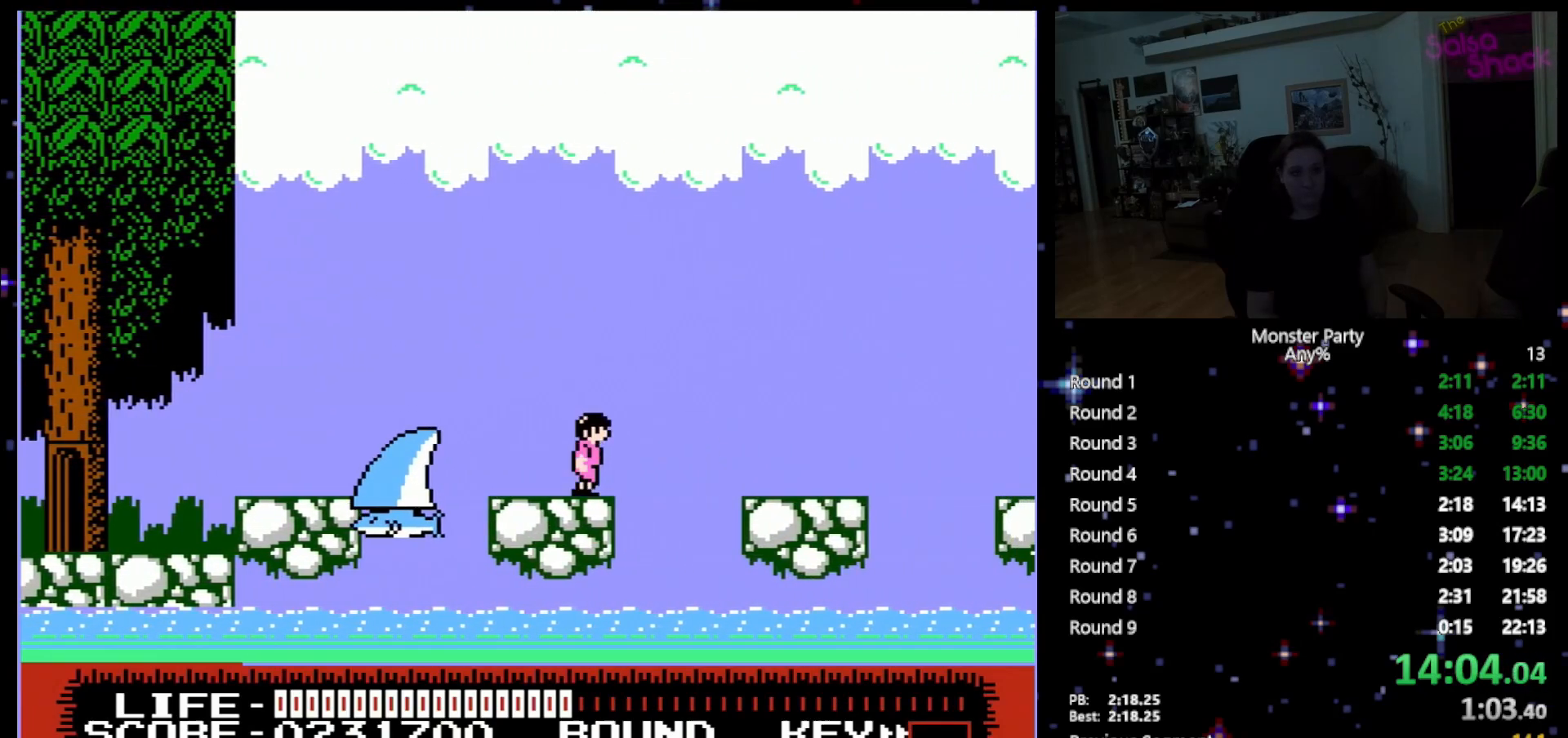
{"buttons": ["DPAD_RIGHT"], "events": [[17, "A", "down"], [400, "A", "up"]]}
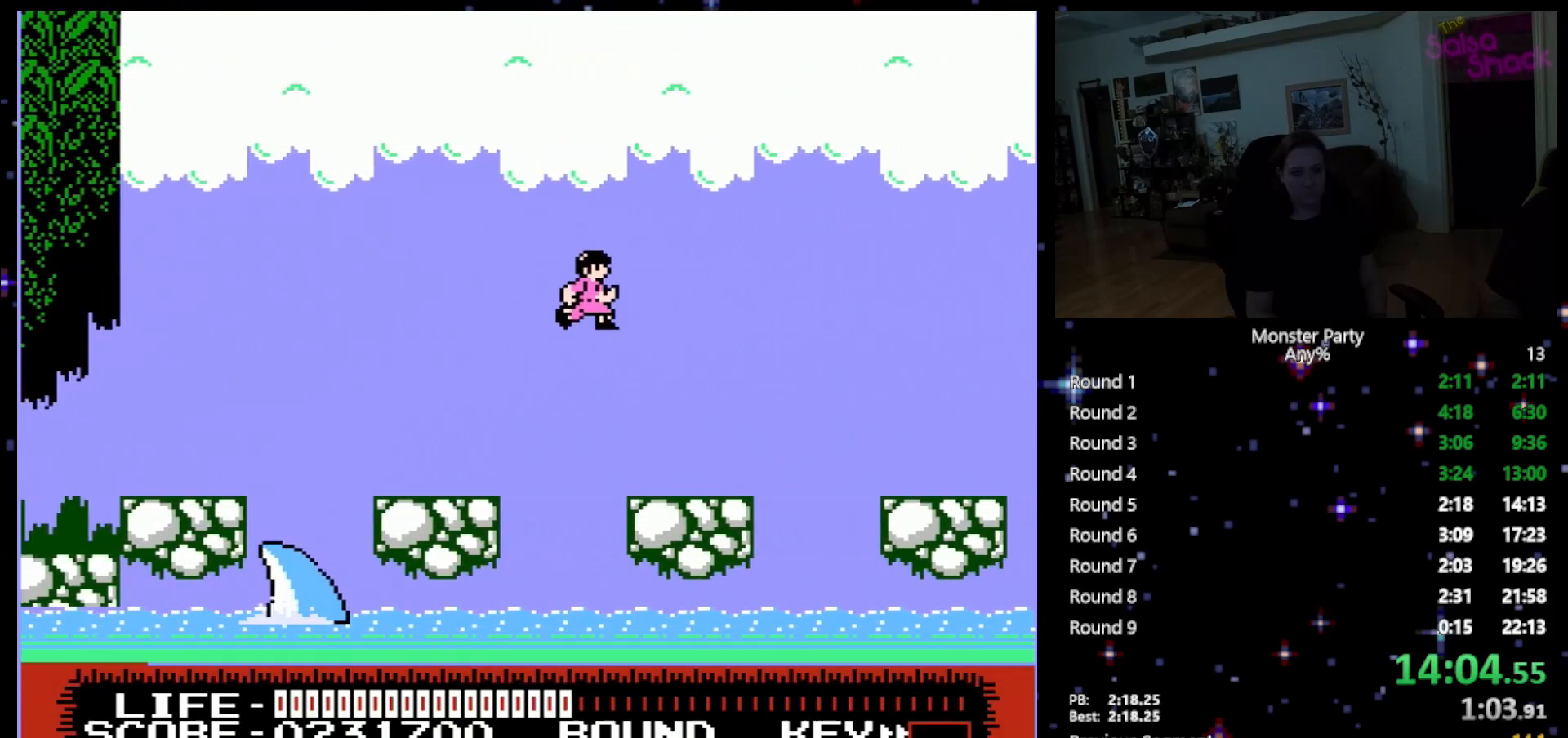
{"buttons": ["DPAD_RIGHT"], "events": []}
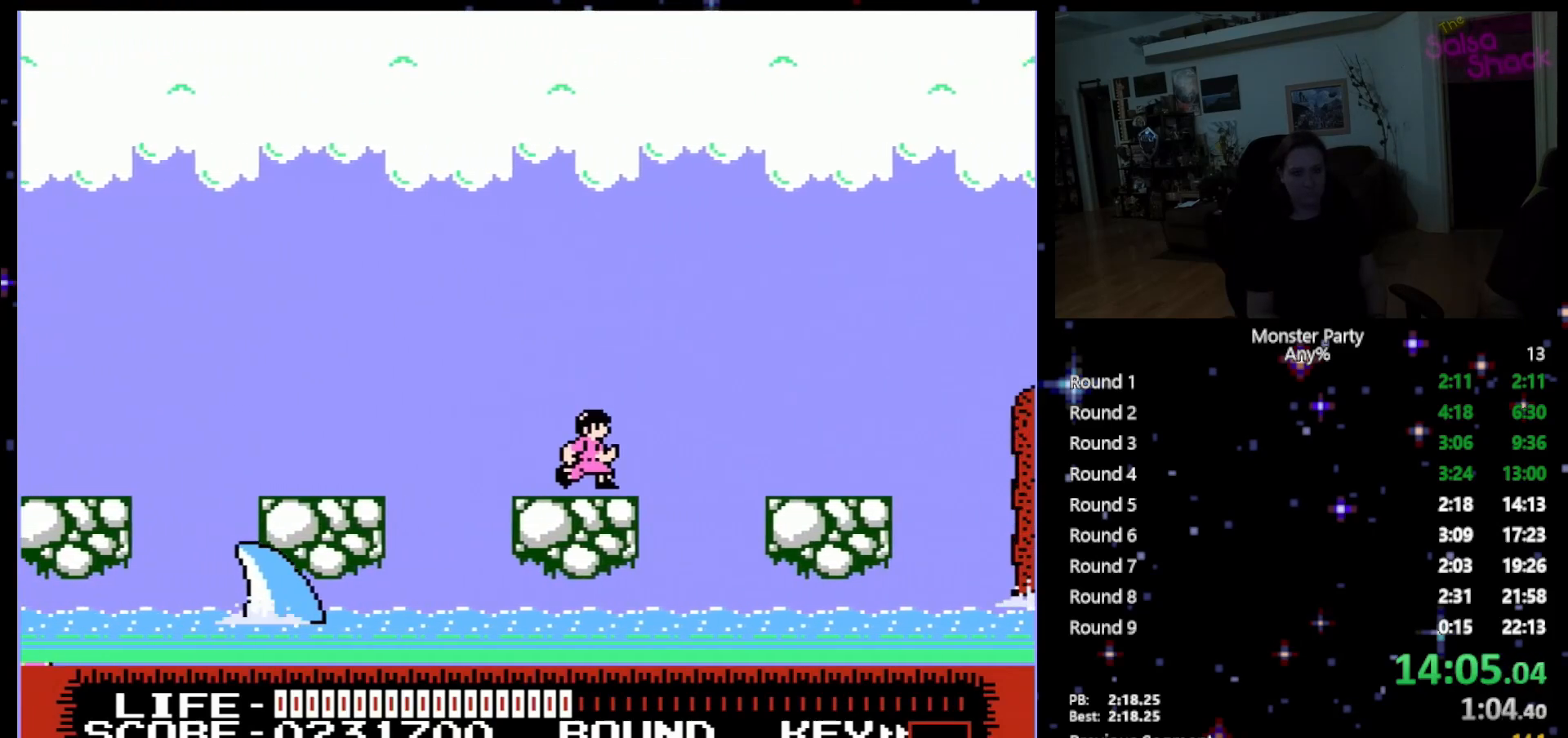
{"buttons": ["DPAD_RIGHT"], "events": [[17, "A", "down"], [333, "A", "up"]]}
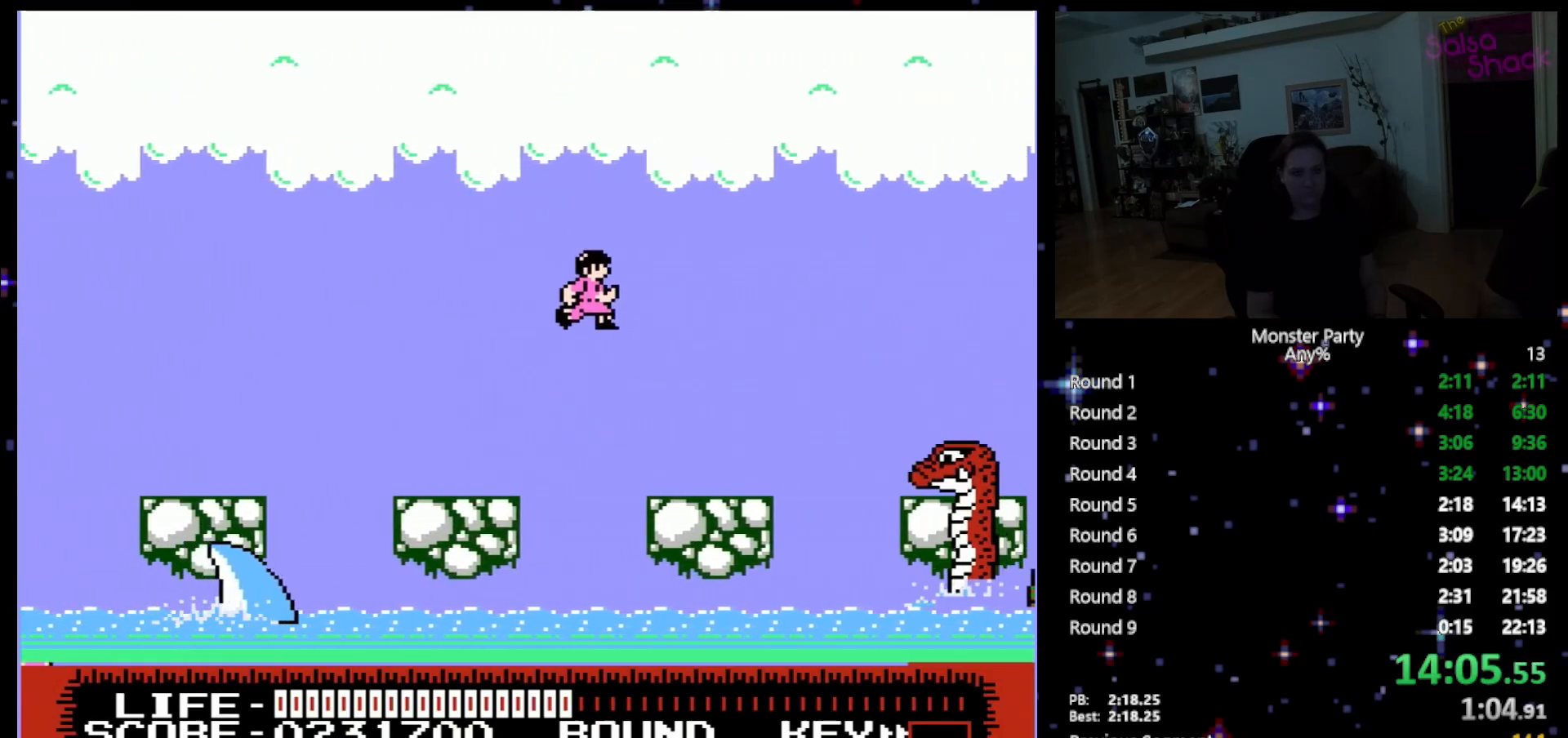
{"buttons": ["DPAD_RIGHT"], "events": []}
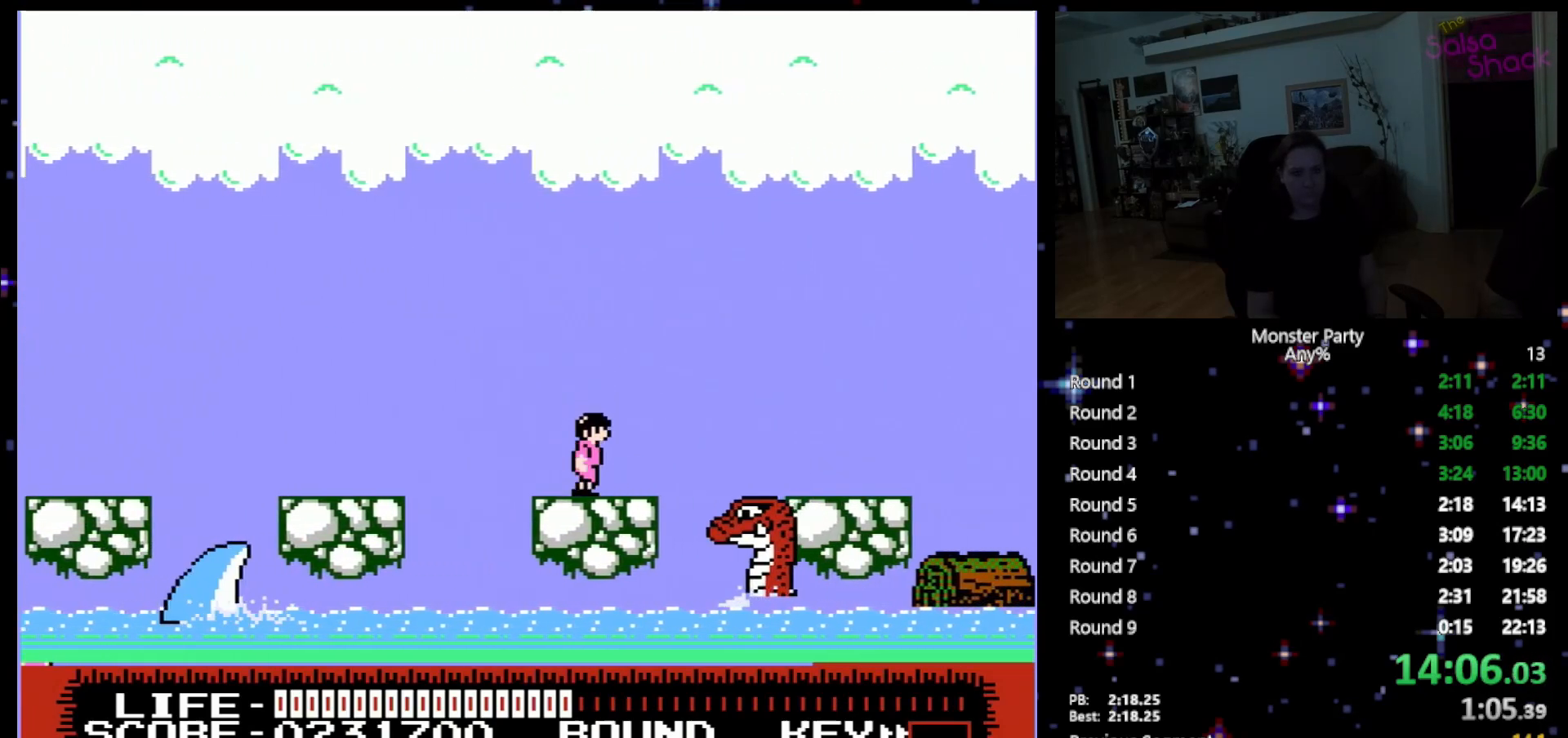
{"buttons": ["A", "DPAD_RIGHT"], "events": [[217, "A", "down"]]}
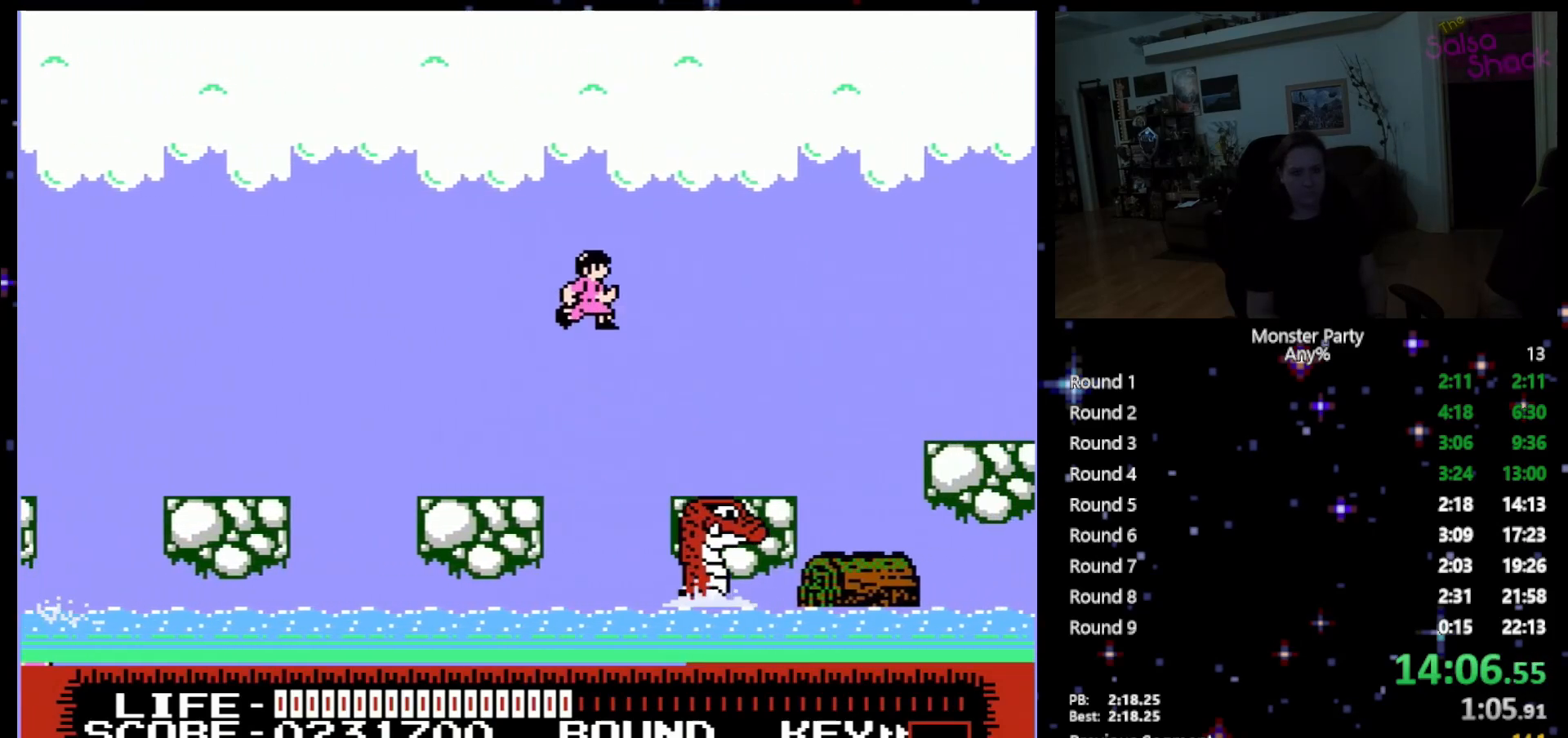
{"buttons": ["A", "DPAD_RIGHT"], "events": []}
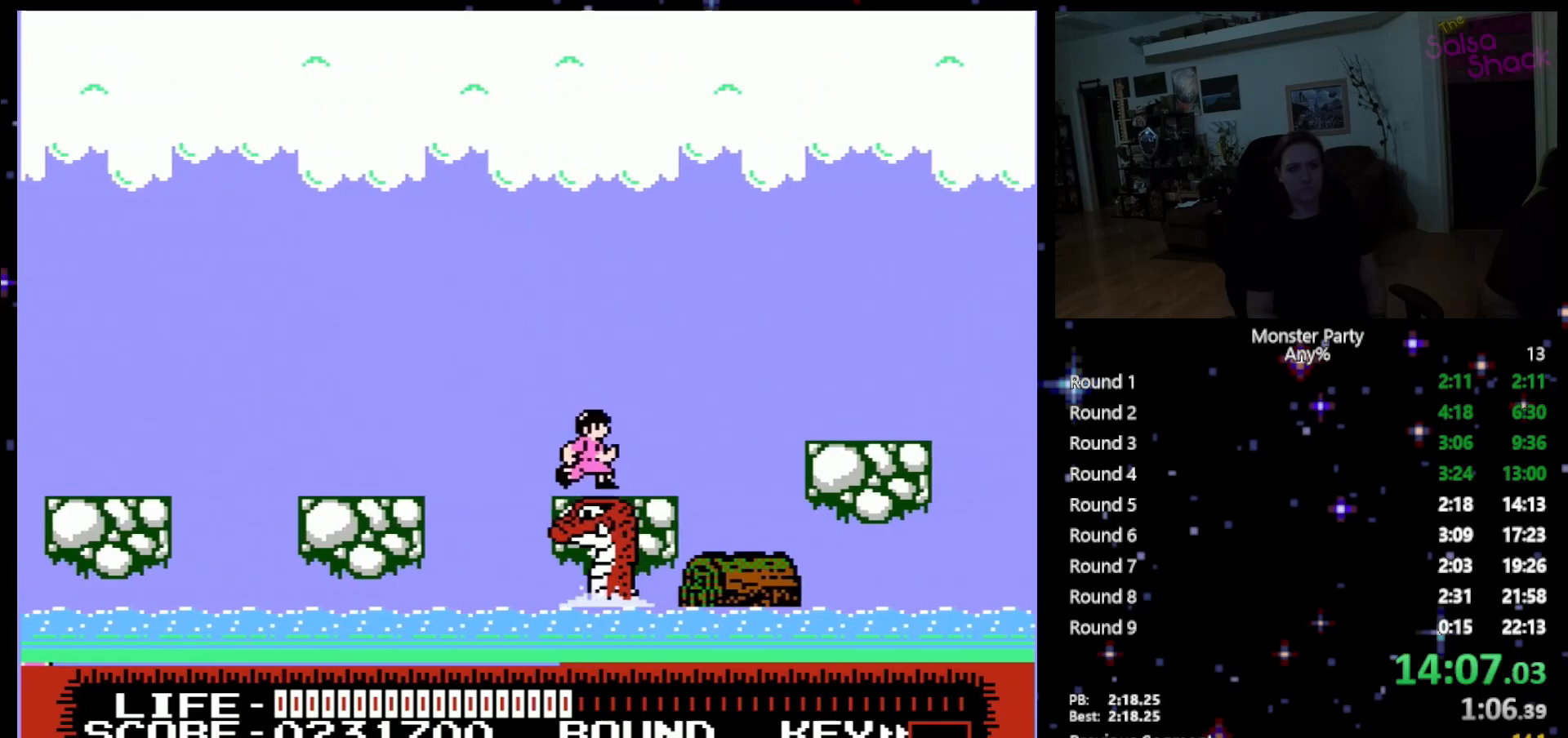
{"buttons": ["A", "DPAD_RIGHT"], "events": [[83, "A", "up"], [333, "A", "down"]]}
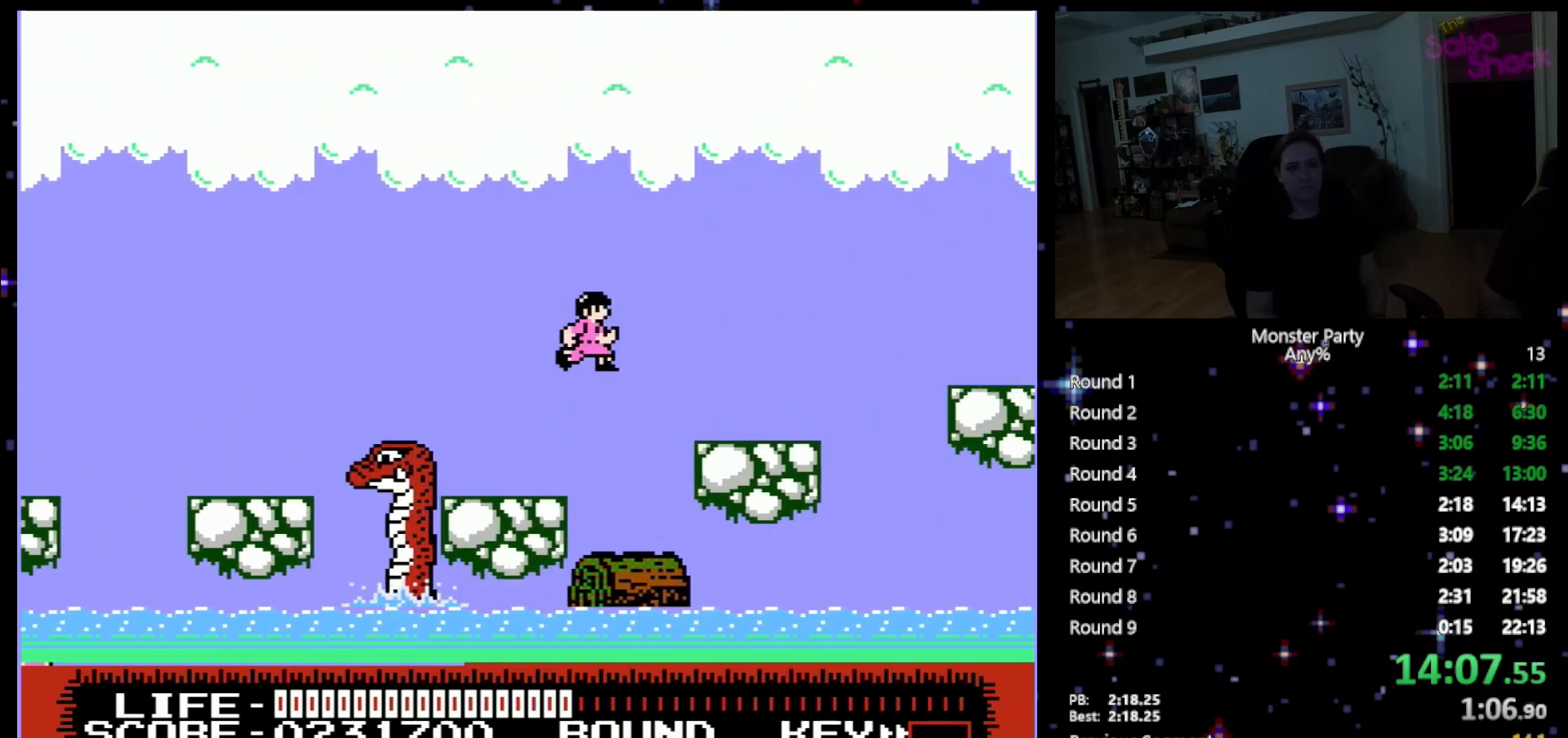
{"buttons": ["DPAD_RIGHT"], "events": [[117, "A", "up"]]}
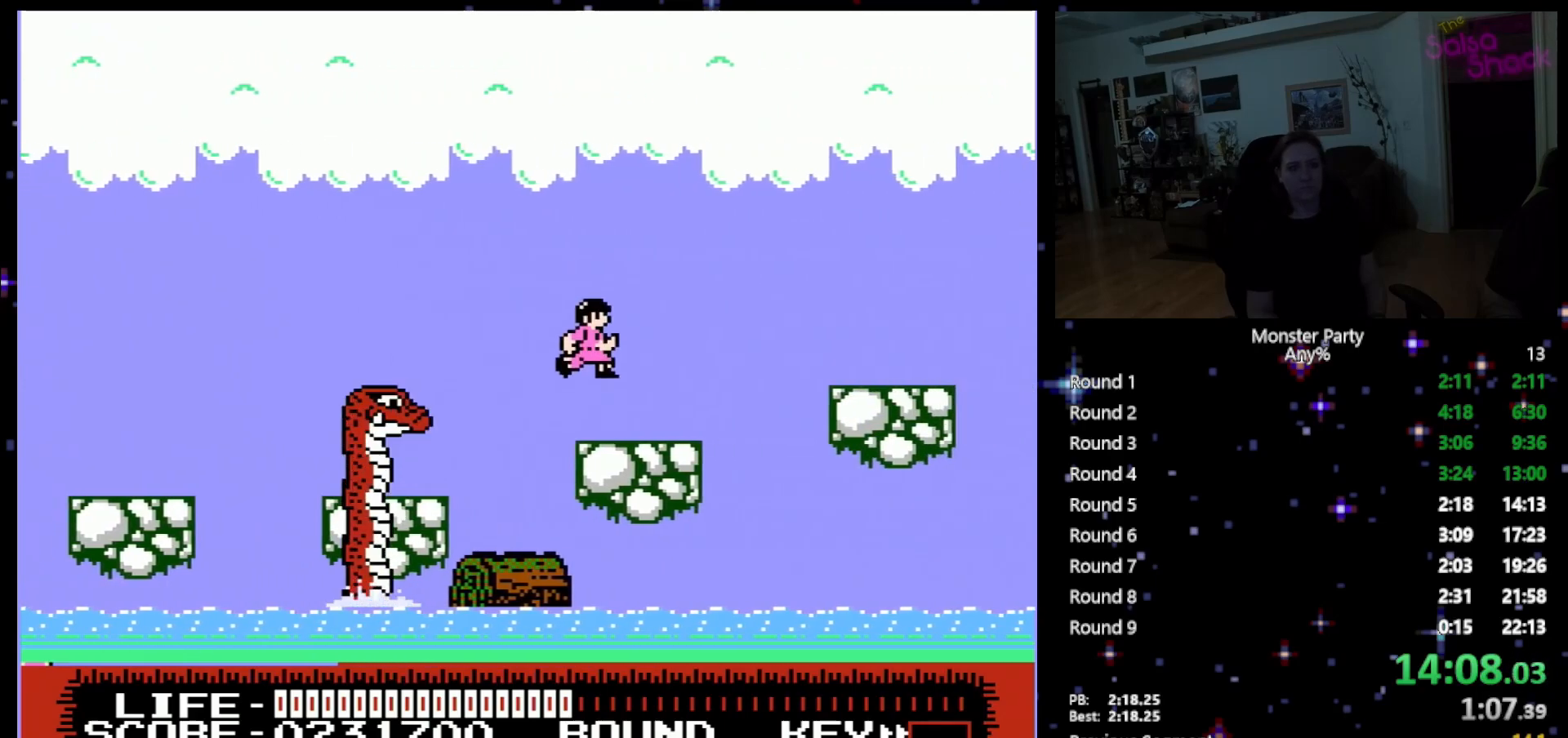
{"buttons": ["A", "DPAD_RIGHT"], "events": [[333, "A", "down"]]}
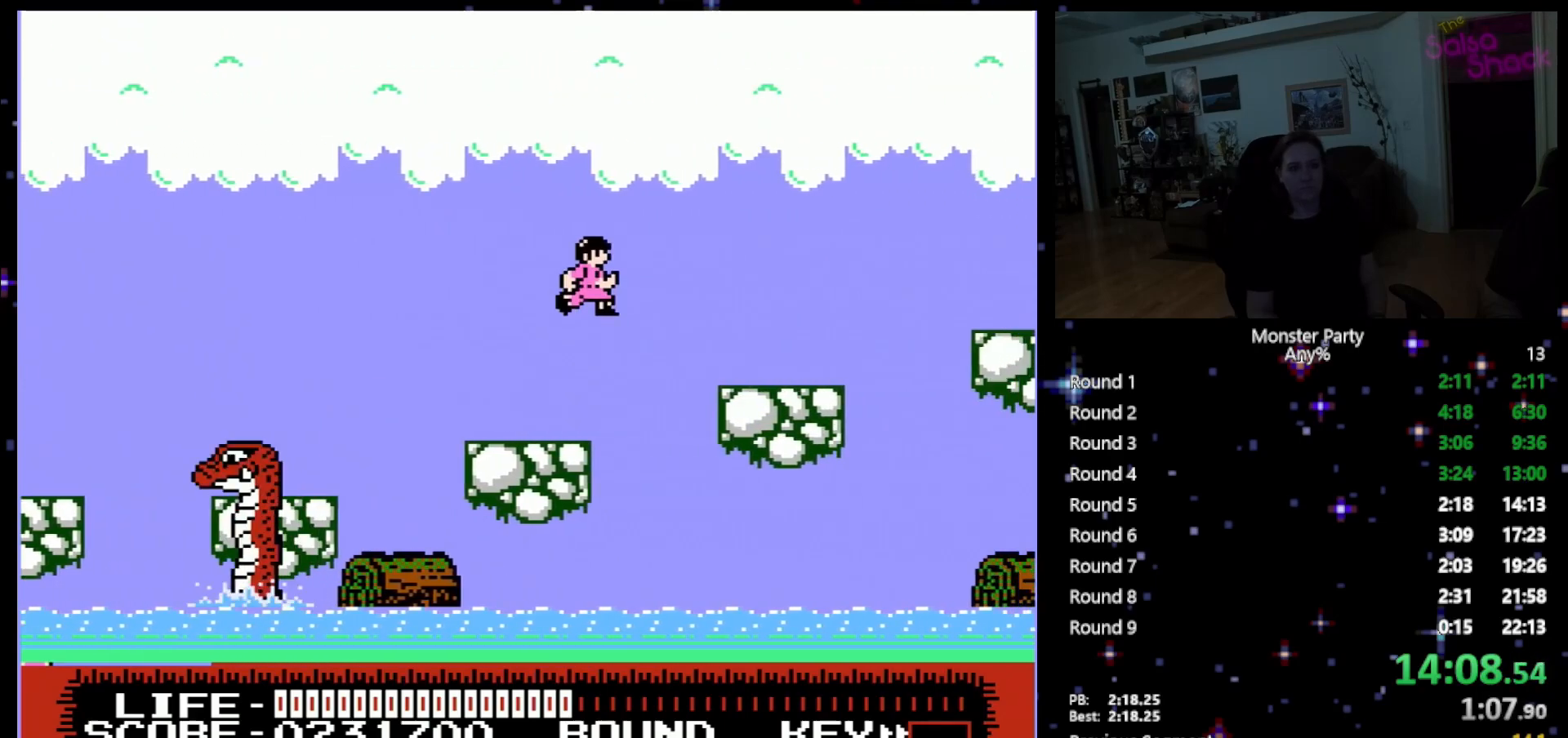
{"buttons": ["DPAD_RIGHT"], "events": [[333, "A", "up"]]}
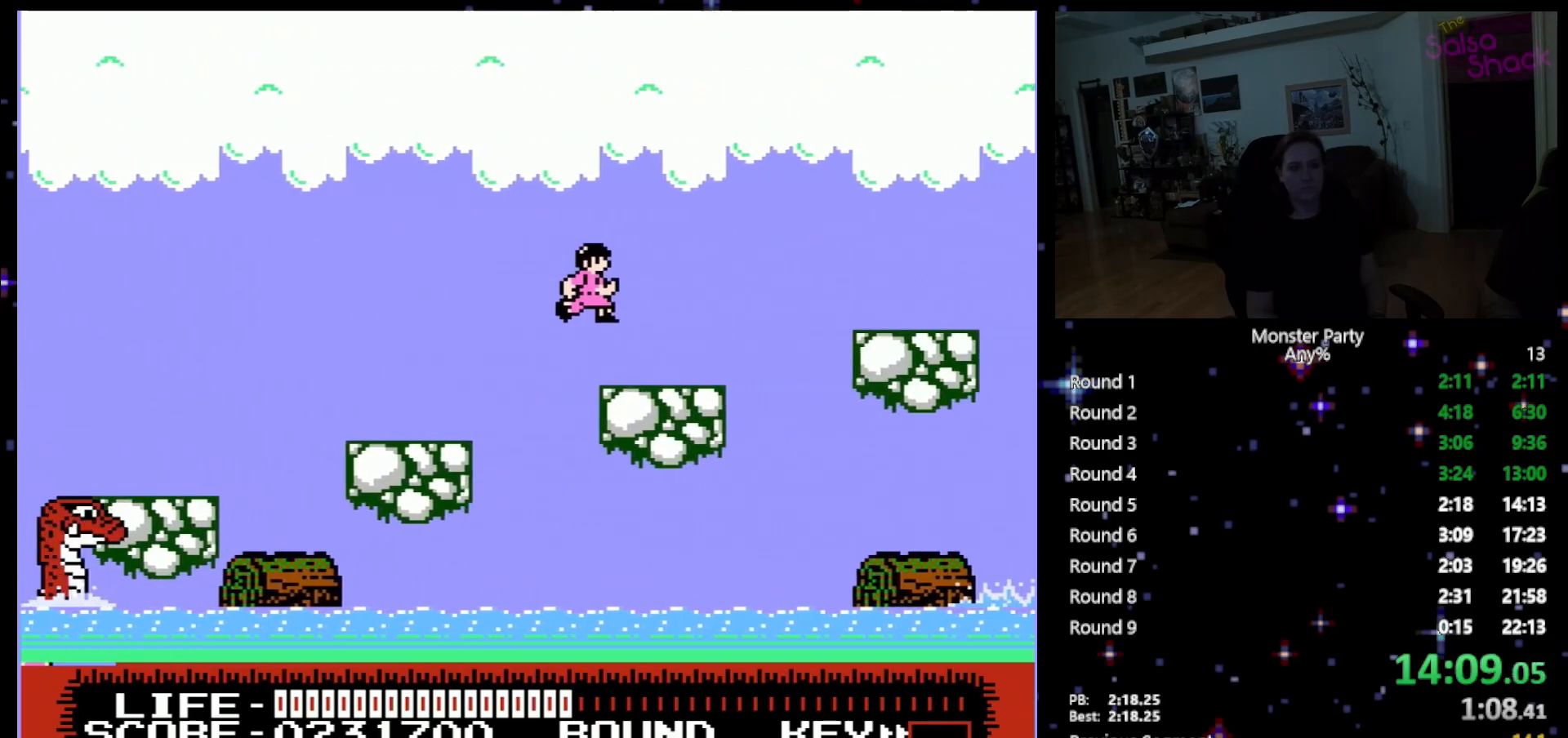
{"buttons": ["A", "DPAD_RIGHT"], "events": [[483, "A", "down"]]}
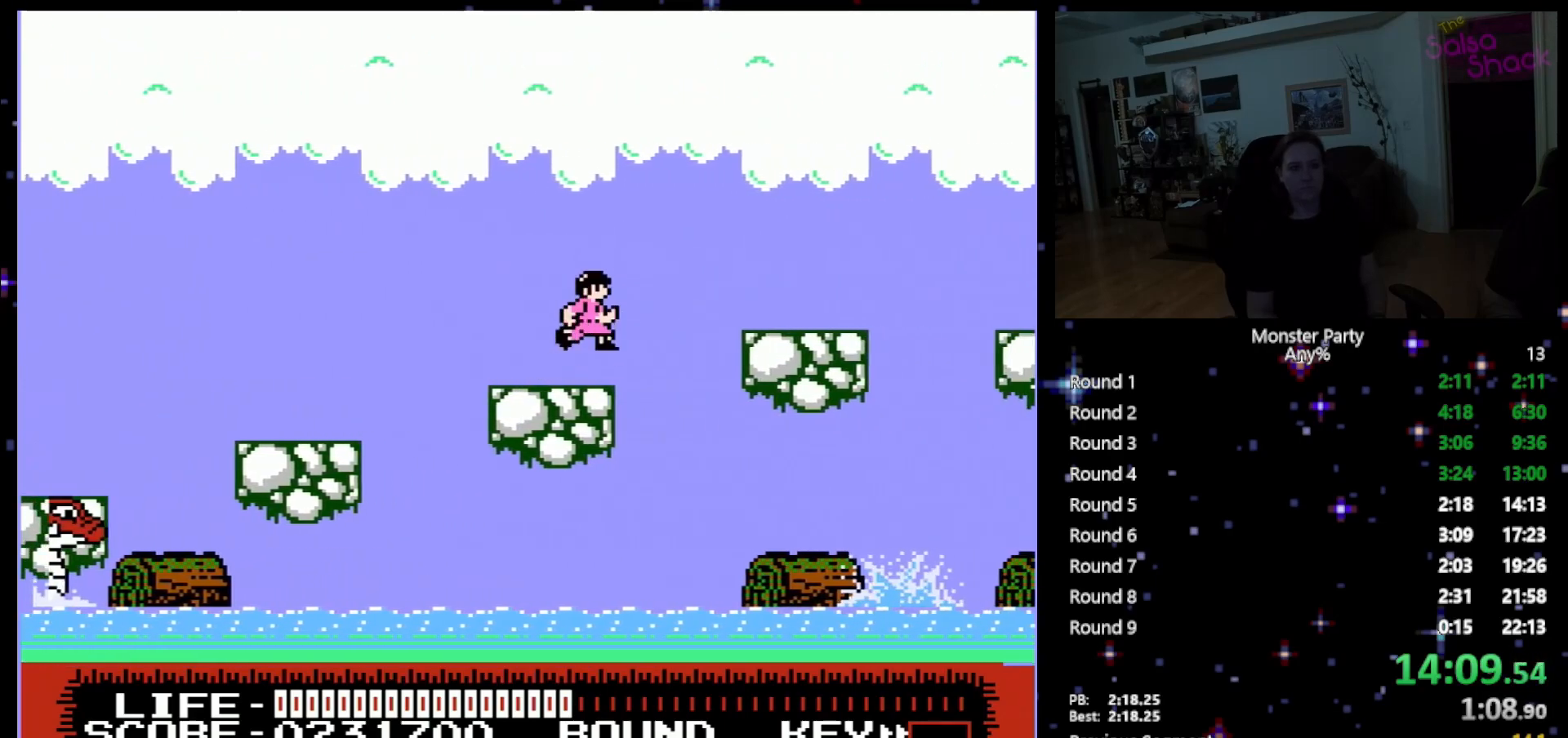
{"buttons": ["A", "DPAD_RIGHT"], "events": []}
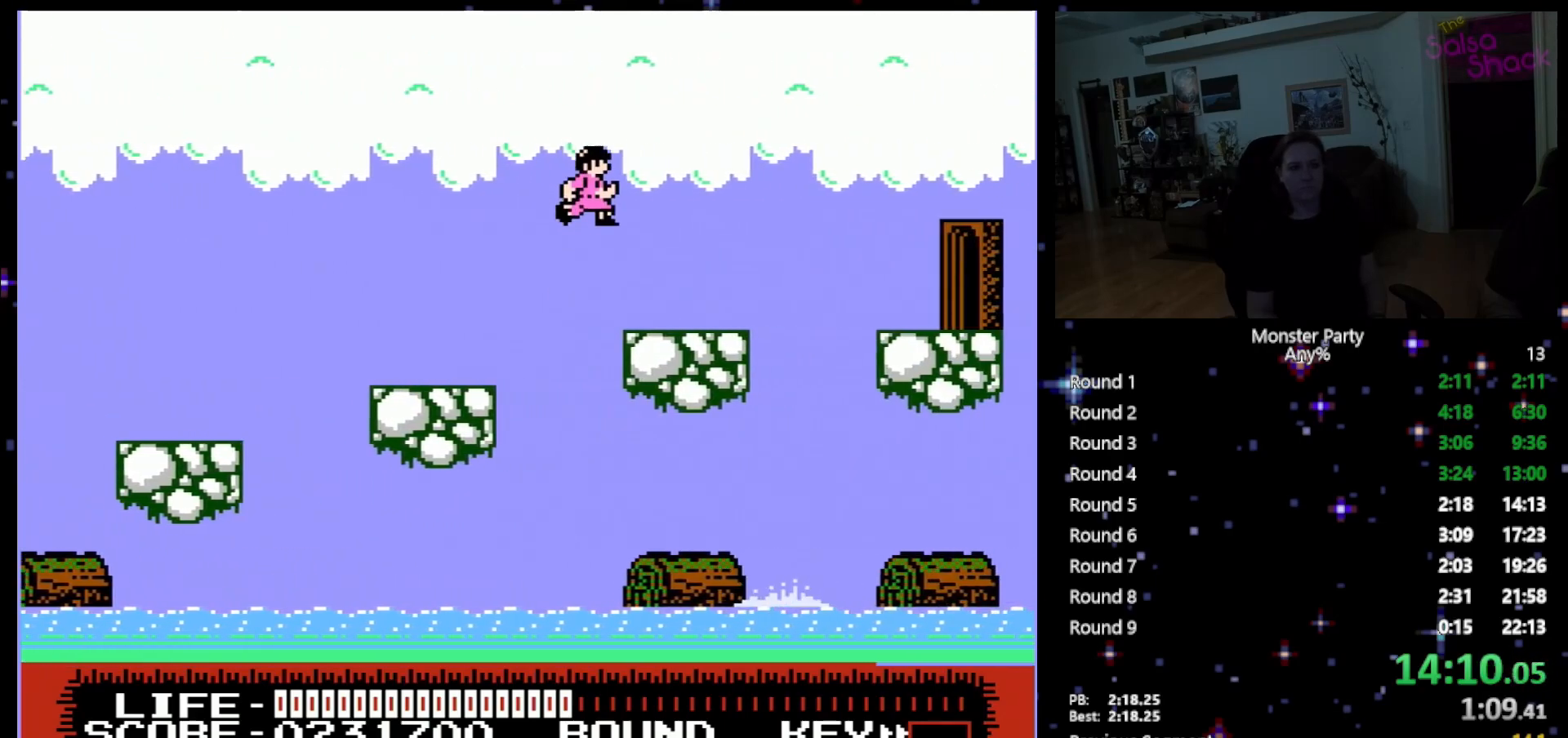
{"buttons": ["DPAD_RIGHT"], "events": [[117, "A", "up"]]}
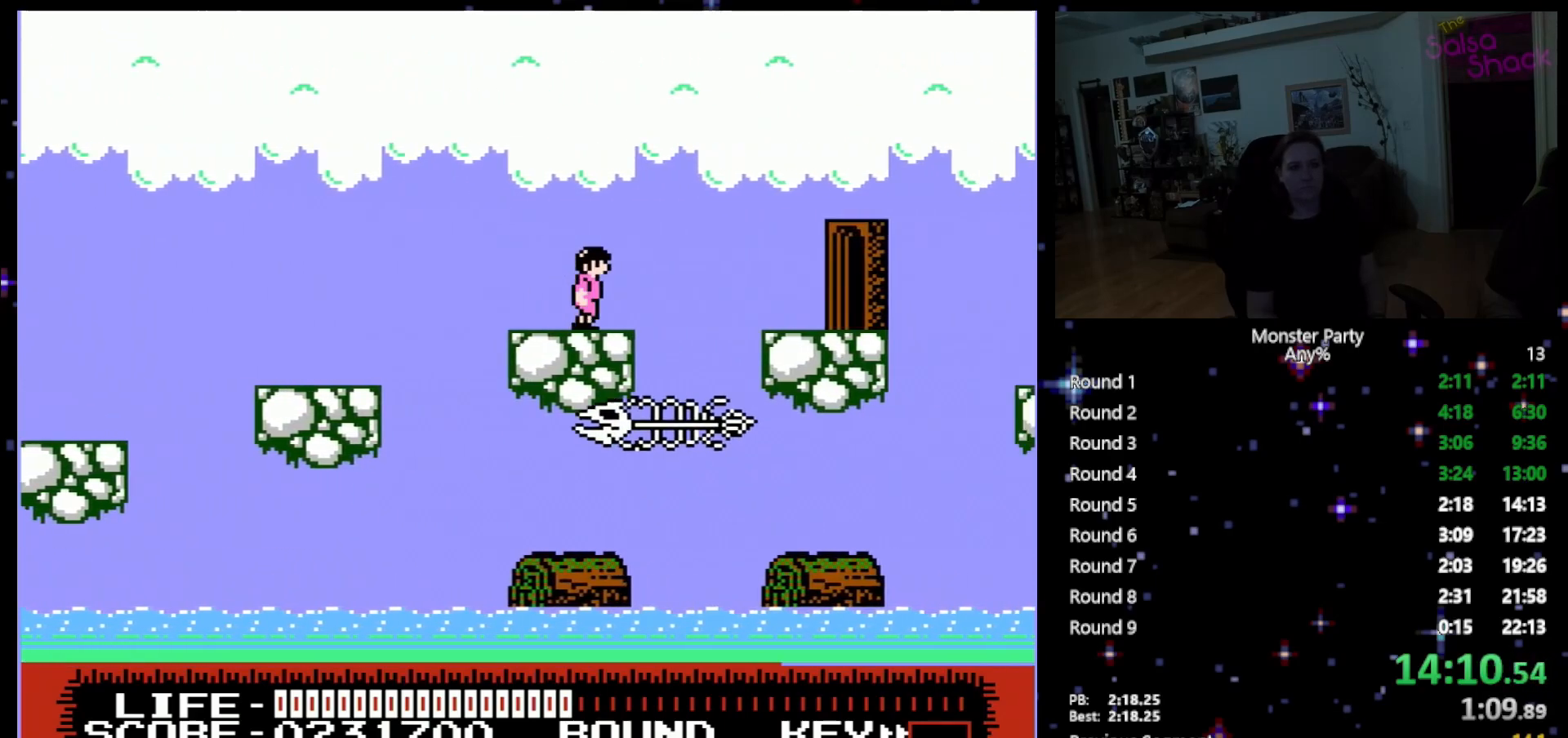
{"buttons": ["DPAD_RIGHT"], "events": [[50, "A", "down"], [483, "A", "up"]]}
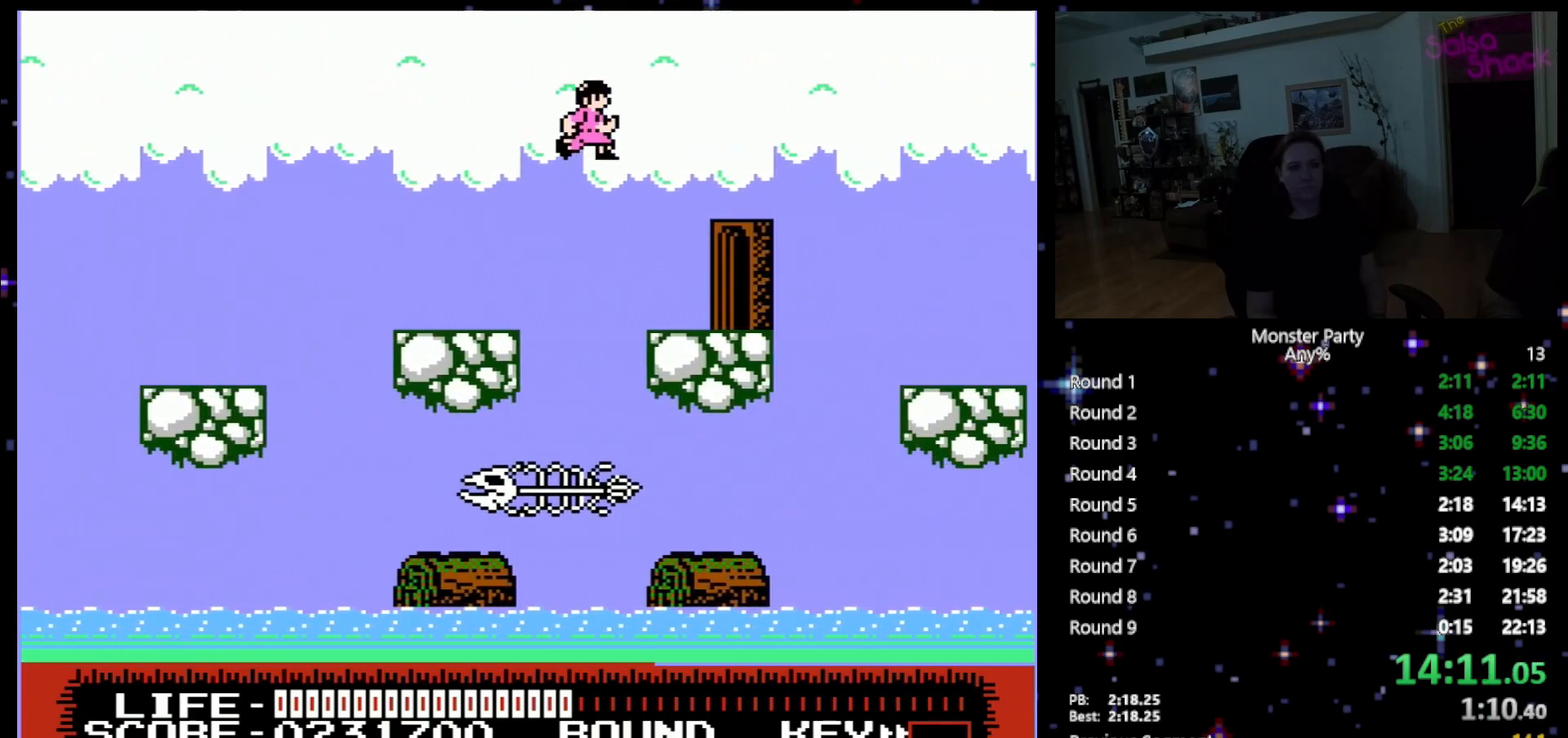
{"buttons": ["DPAD_RIGHT"], "events": []}
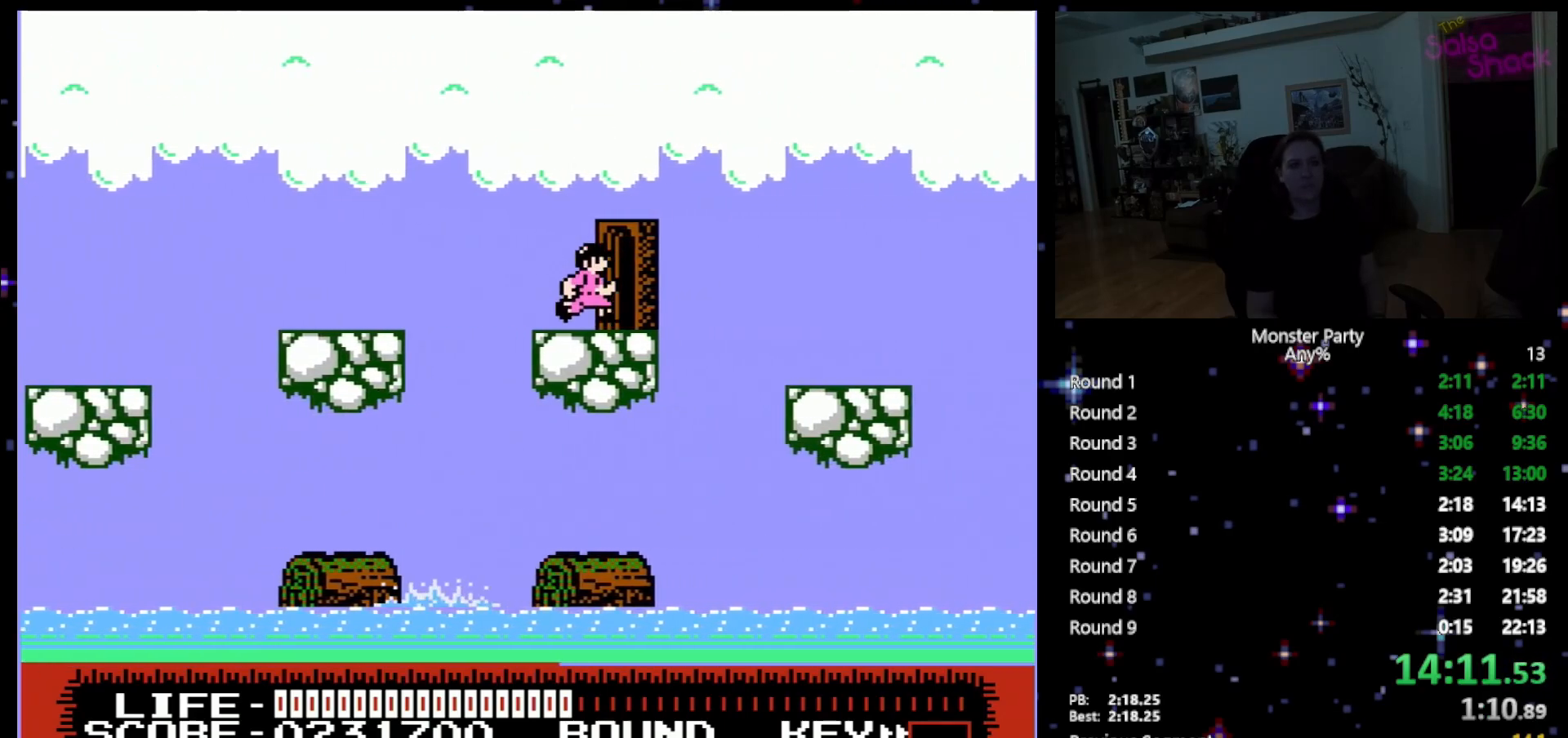
{"buttons": [], "events": [[150, "DPAD_UP", "down"], [183, "DPAD_RIGHT", "up"], [300, "DPAD_UP", "up"]]}
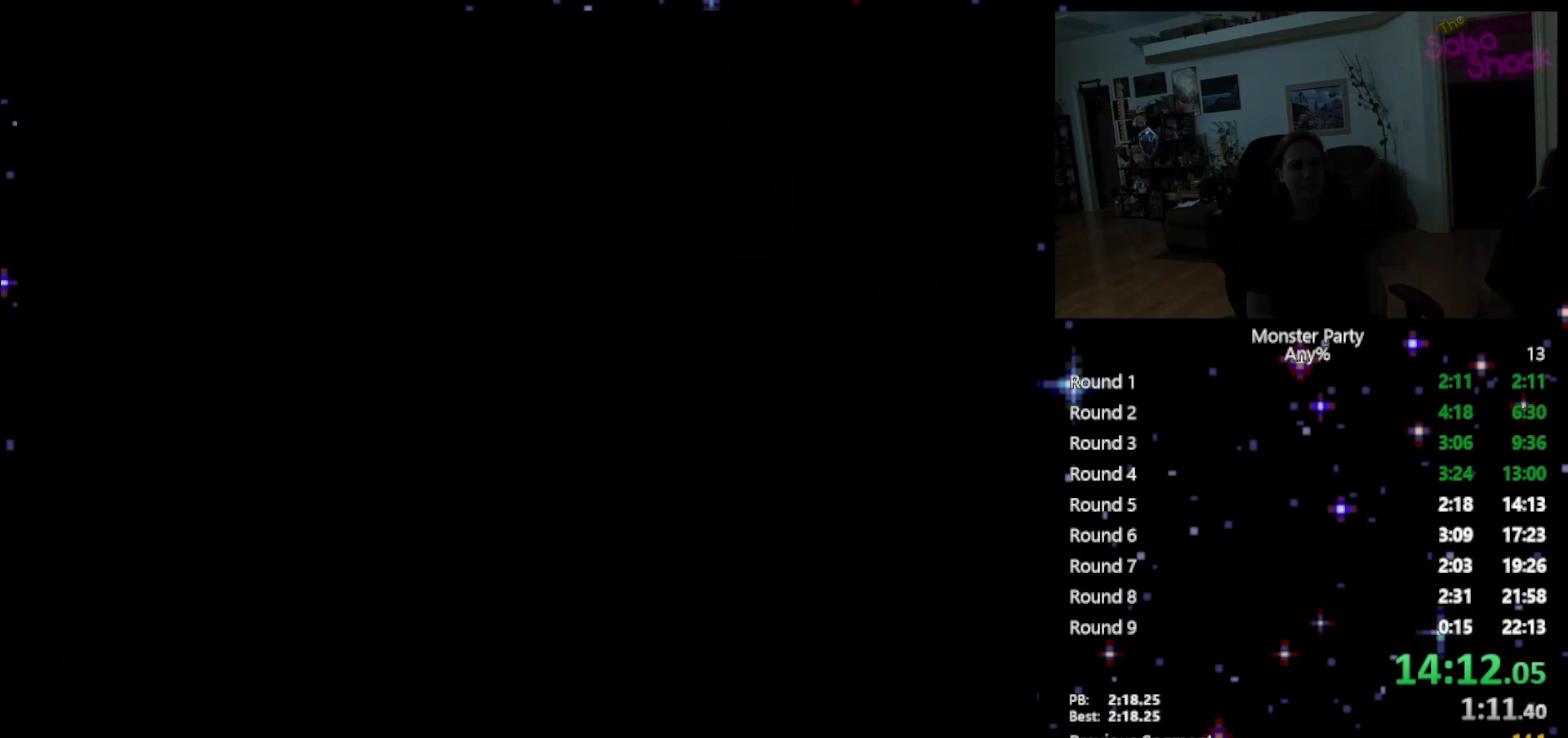
{"buttons": ["A", "DPAD_RIGHT"], "events": [[200, "DPAD_RIGHT", "down"], [483, "A", "down"]]}
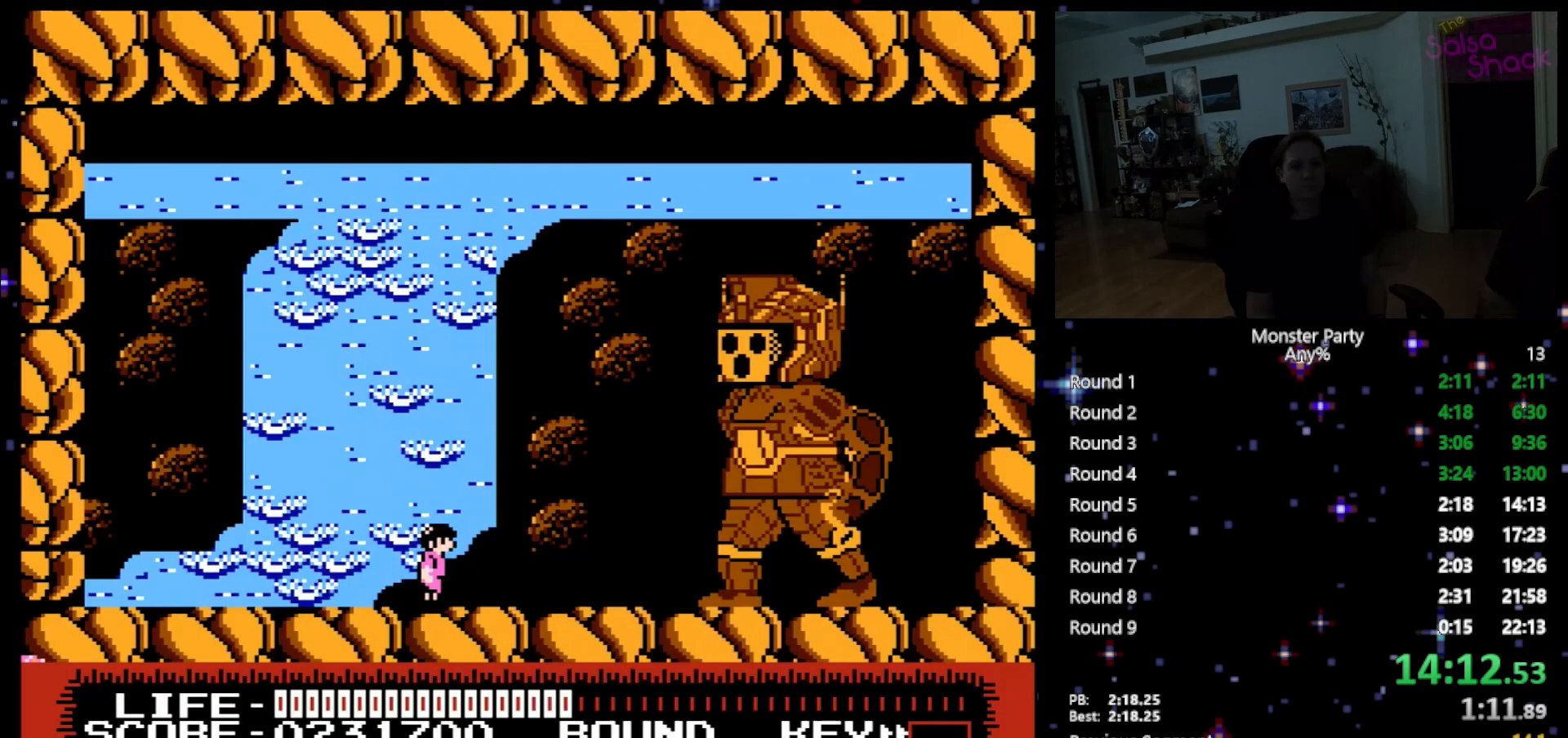
{"buttons": ["A", "DPAD_RIGHT"], "events": [[83, "A", "up"], [183, "A", "down"], [233, "A", "up"], [333, "A", "down"], [433, "A", "up"], [467, "A", "down"]]}
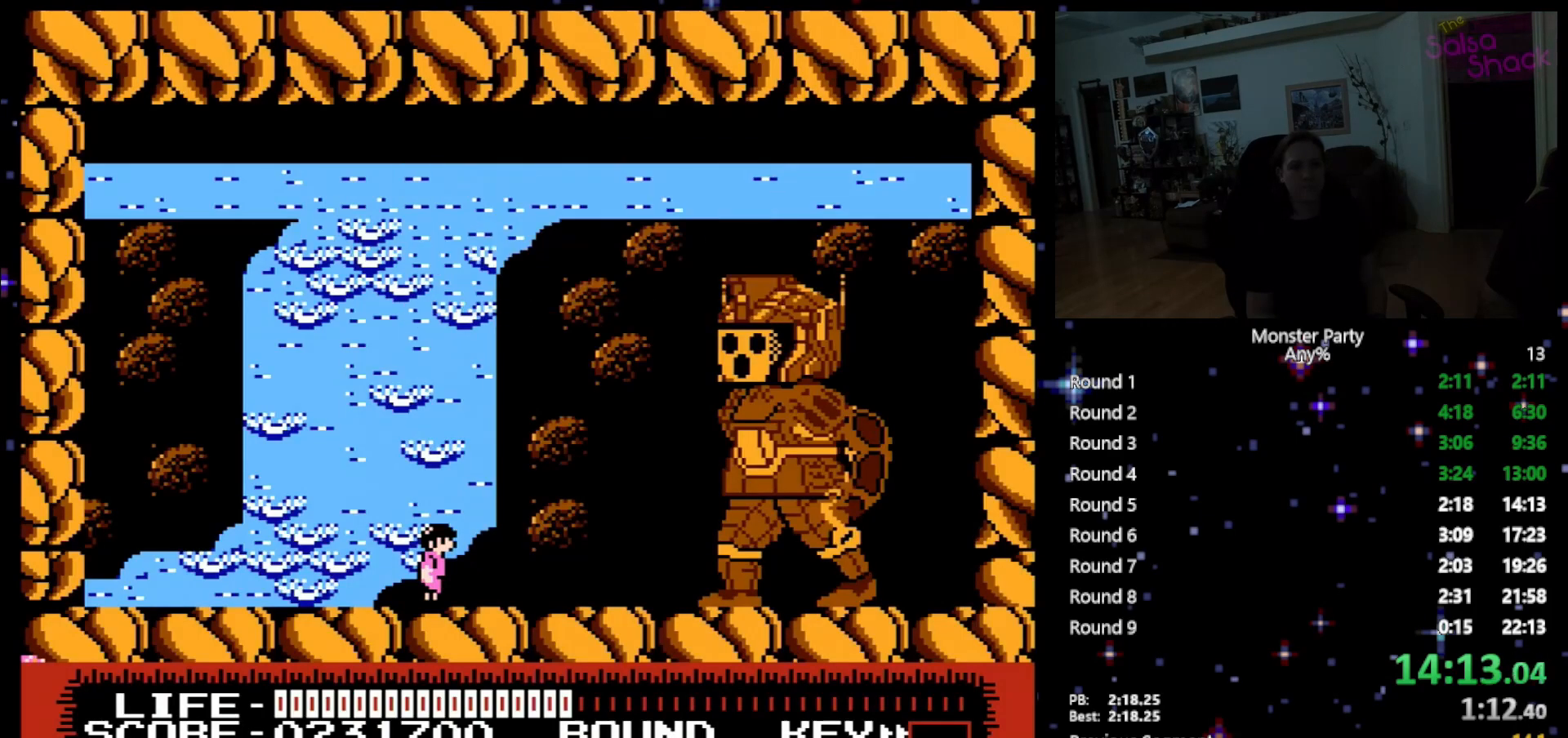
{"buttons": ["DPAD_RIGHT"], "events": [[83, "A", "up"]]}
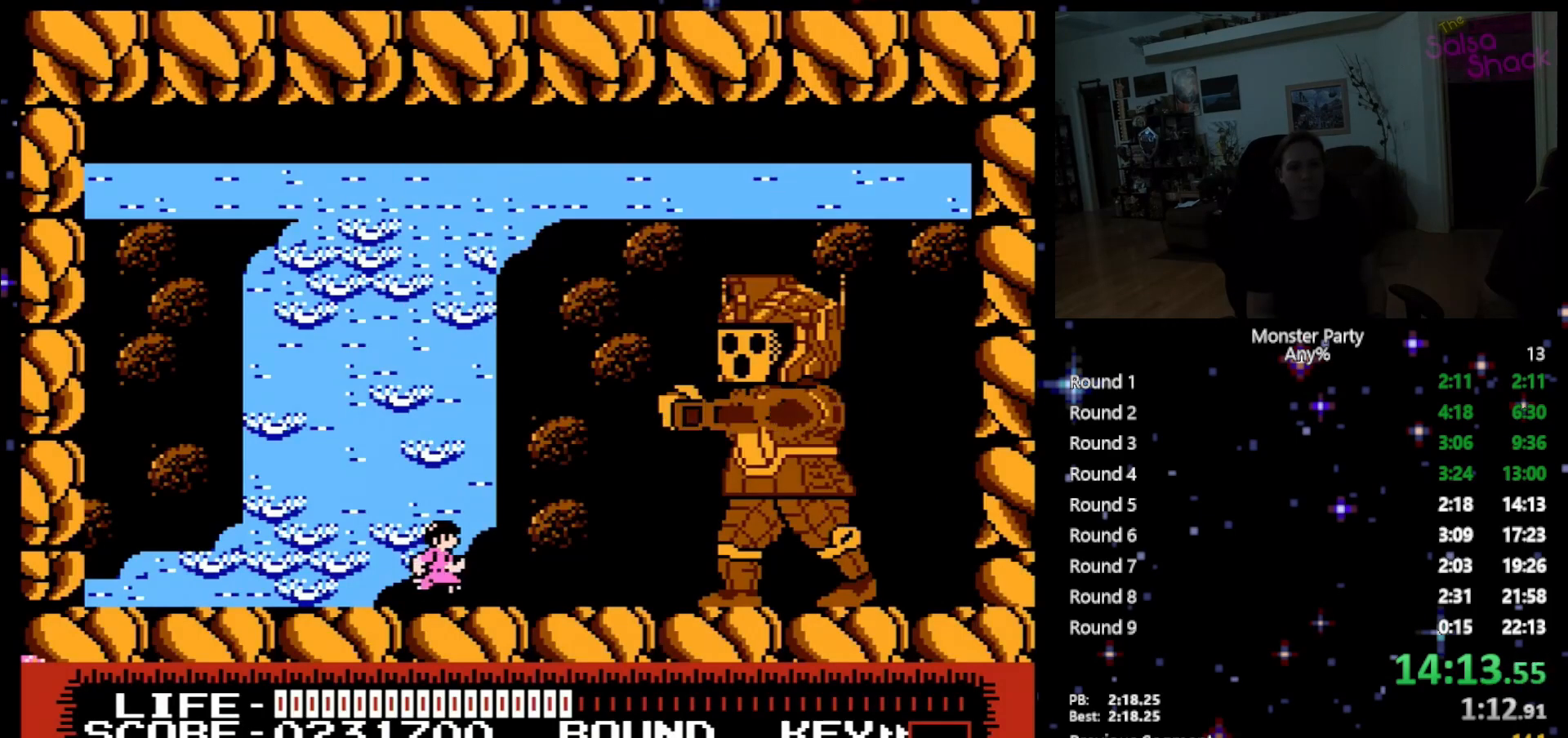
{"buttons": ["DPAD_RIGHT"], "events": [[300, "A", "down"], [400, "A", "up"]]}
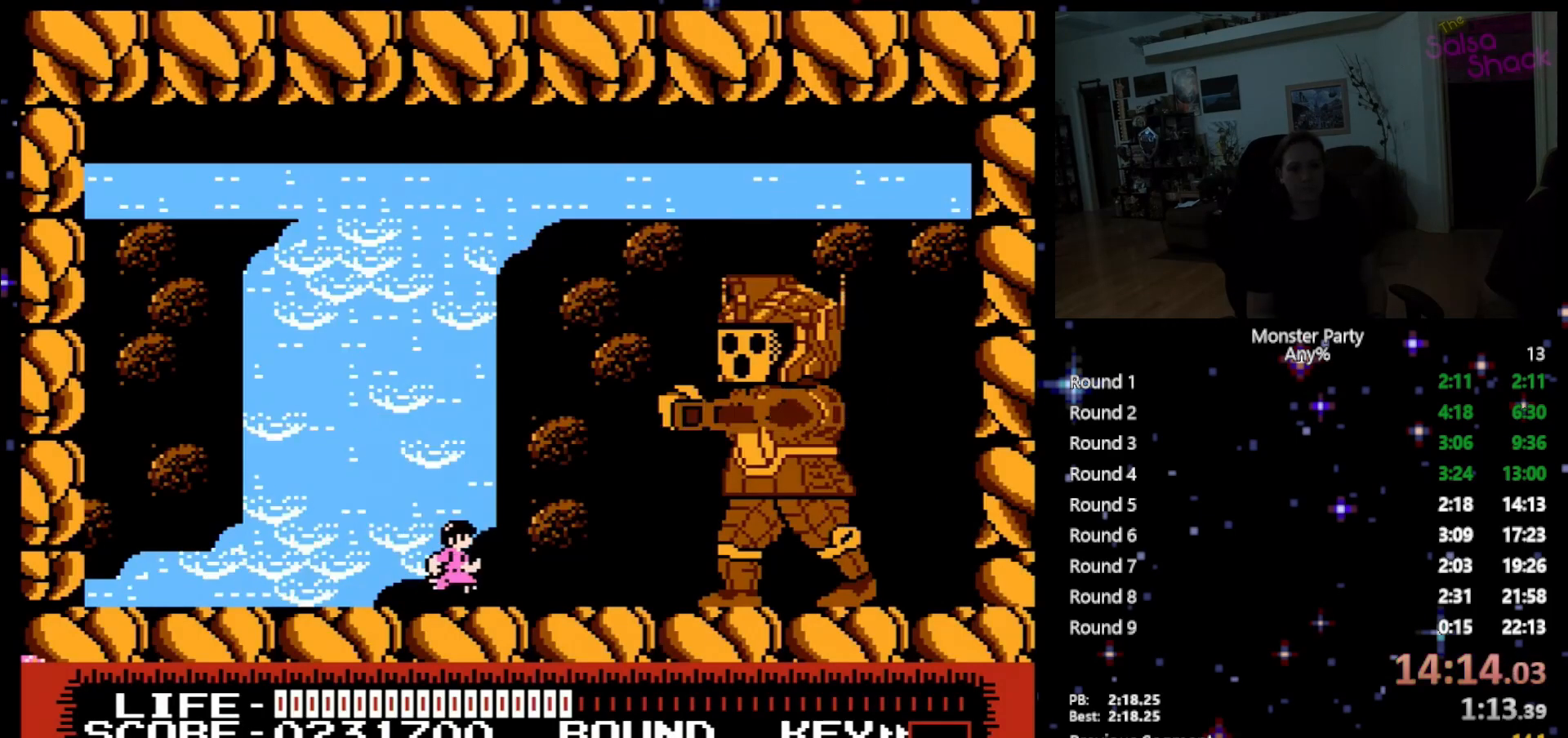
{"buttons": ["DPAD_RIGHT"], "events": [[83, "A", "down"], [150, "A", "up"]]}
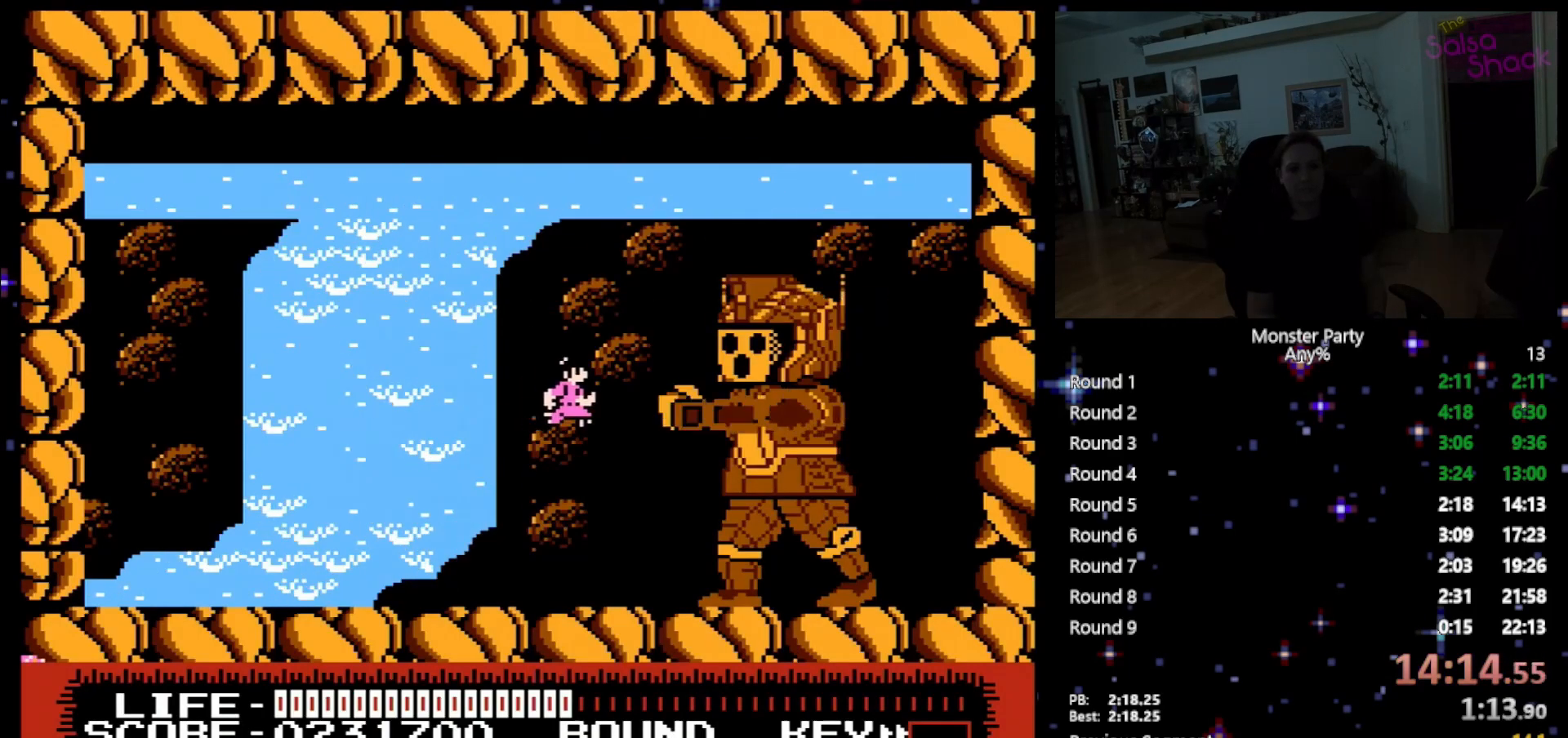
{"buttons": ["DPAD_RIGHT"], "events": []}
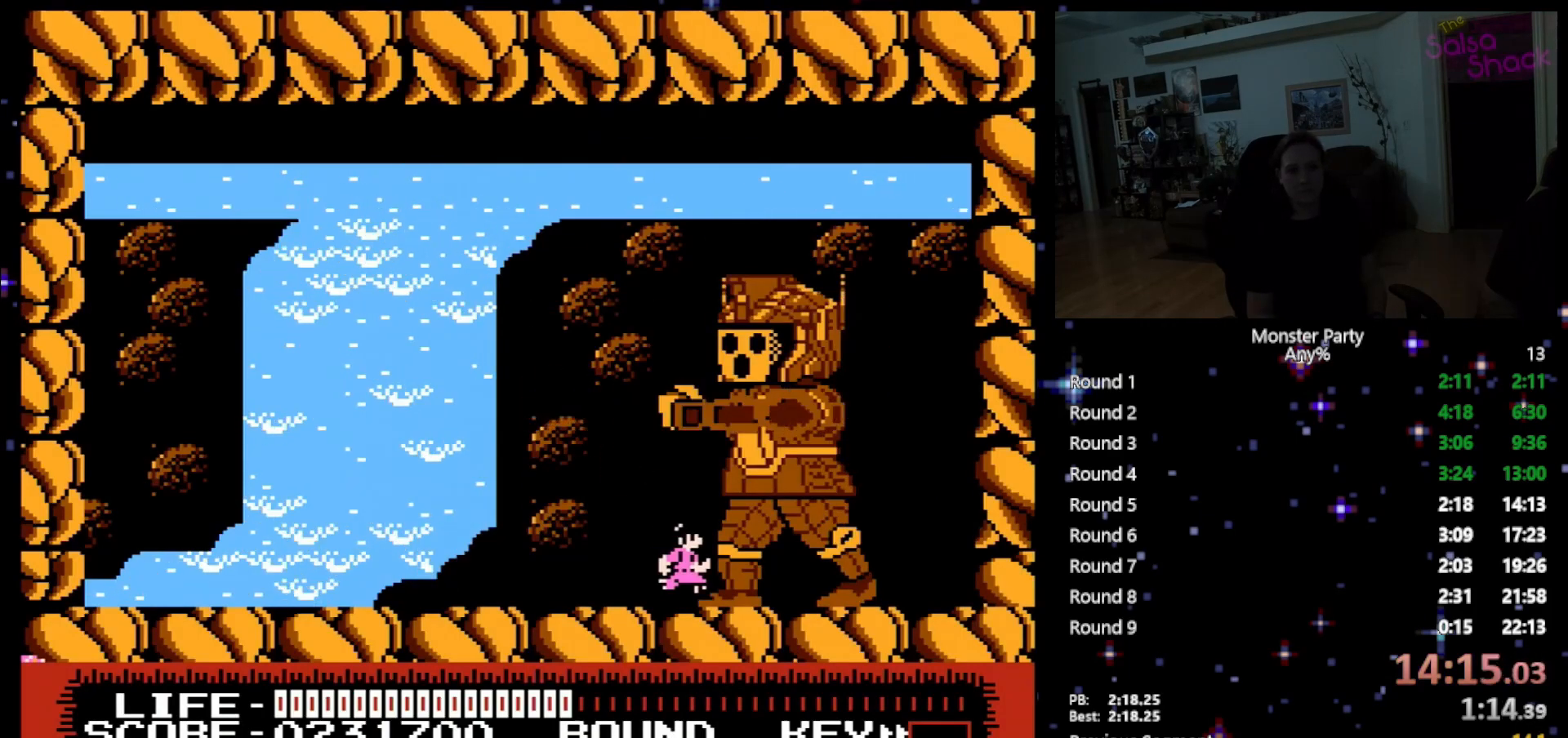
{"buttons": ["A"], "events": [[200, "A", "down"], [200, "DPAD_RIGHT", "up"], [367, "A", "up"], [400, "A", "down"]]}